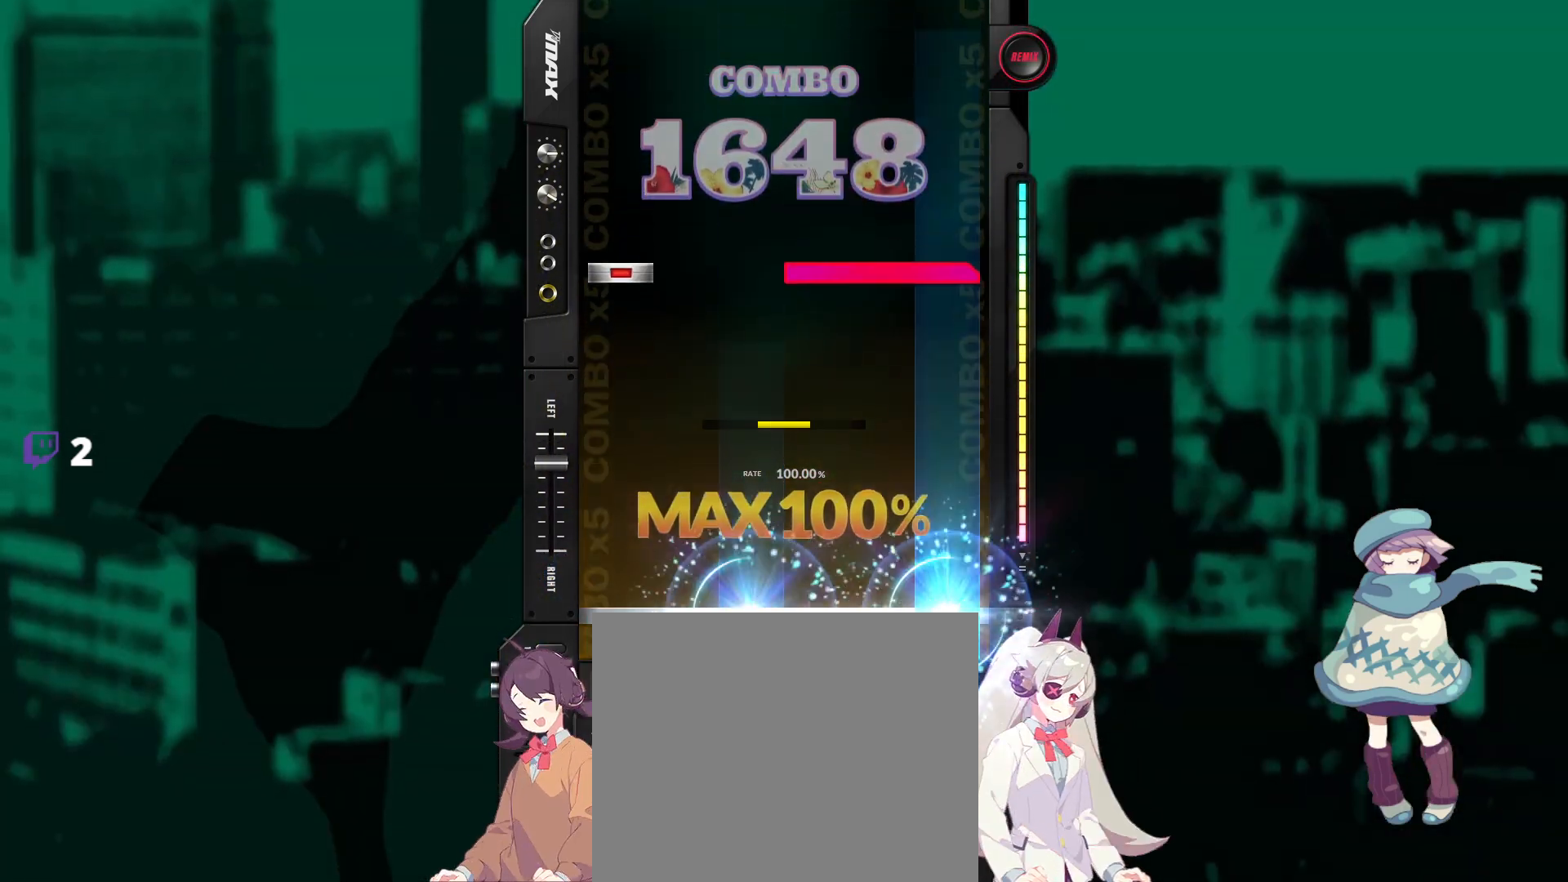
Gameplay with a controller (PlayStation layout); each line is a JSON object with the inputs held at the frame after it. "events" lists button and stick changes between this image and that frame as [ms after this image, input, new state], when the widget could be followed in between. Not read: left_stick right_stick.
{"buttons": [], "events": [[283, "DPAD_LEFT", "down"], [283, "R1", "down"], [383, "DPAD_LEFT", "up"], [383, "R1", "up"]]}
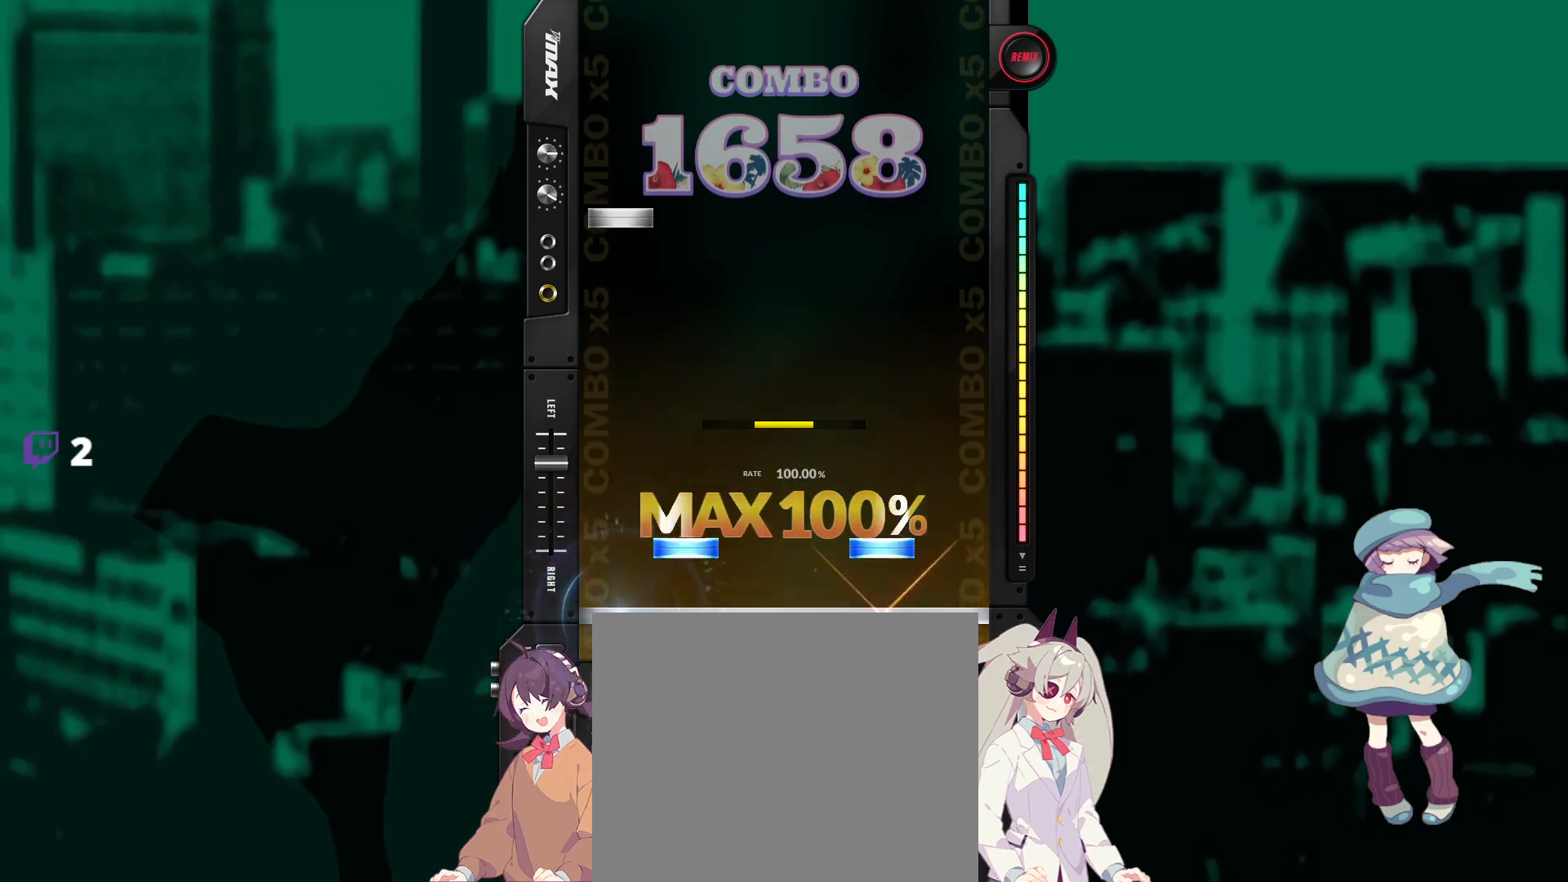
{"buttons": [], "events": [[50, "TRIANGLE", "down"], [67, "DPAD_UP", "down"], [150, "DPAD_UP", "up"], [167, "TRIANGLE", "up"], [333, "DPAD_LEFT", "down"], [417, "DPAD_LEFT", "up"]]}
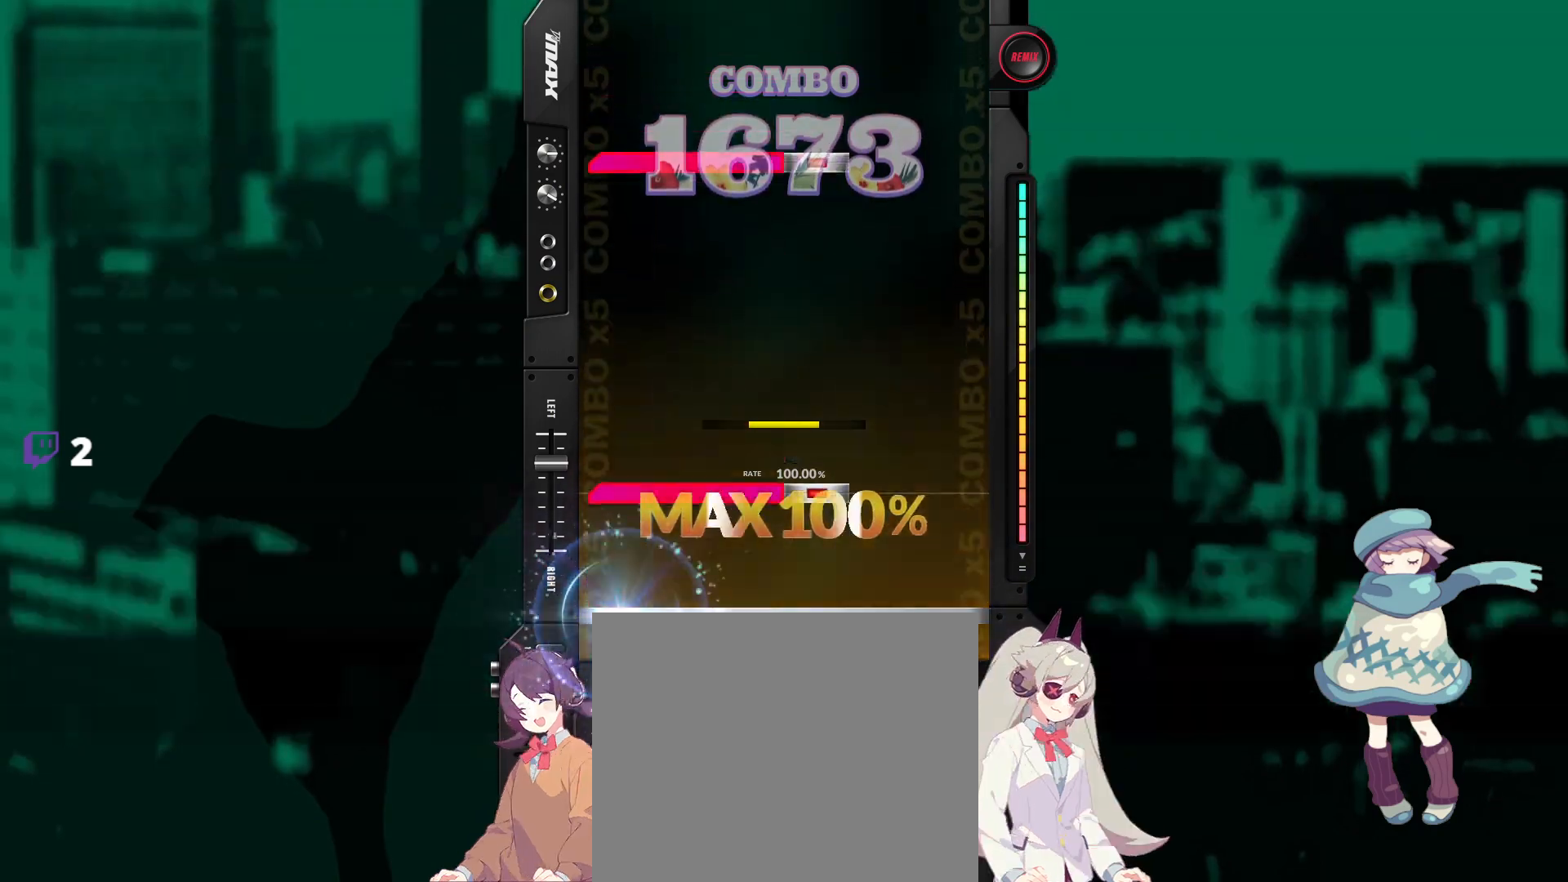
{"buttons": [], "events": [[100, "L1", "down"], [100, "SQUARE", "down"], [200, "L1", "up"], [217, "SQUARE", "up"], [367, "L1", "down"], [383, "SQUARE", "down"], [467, "L1", "up"], [500, "SQUARE", "up"]]}
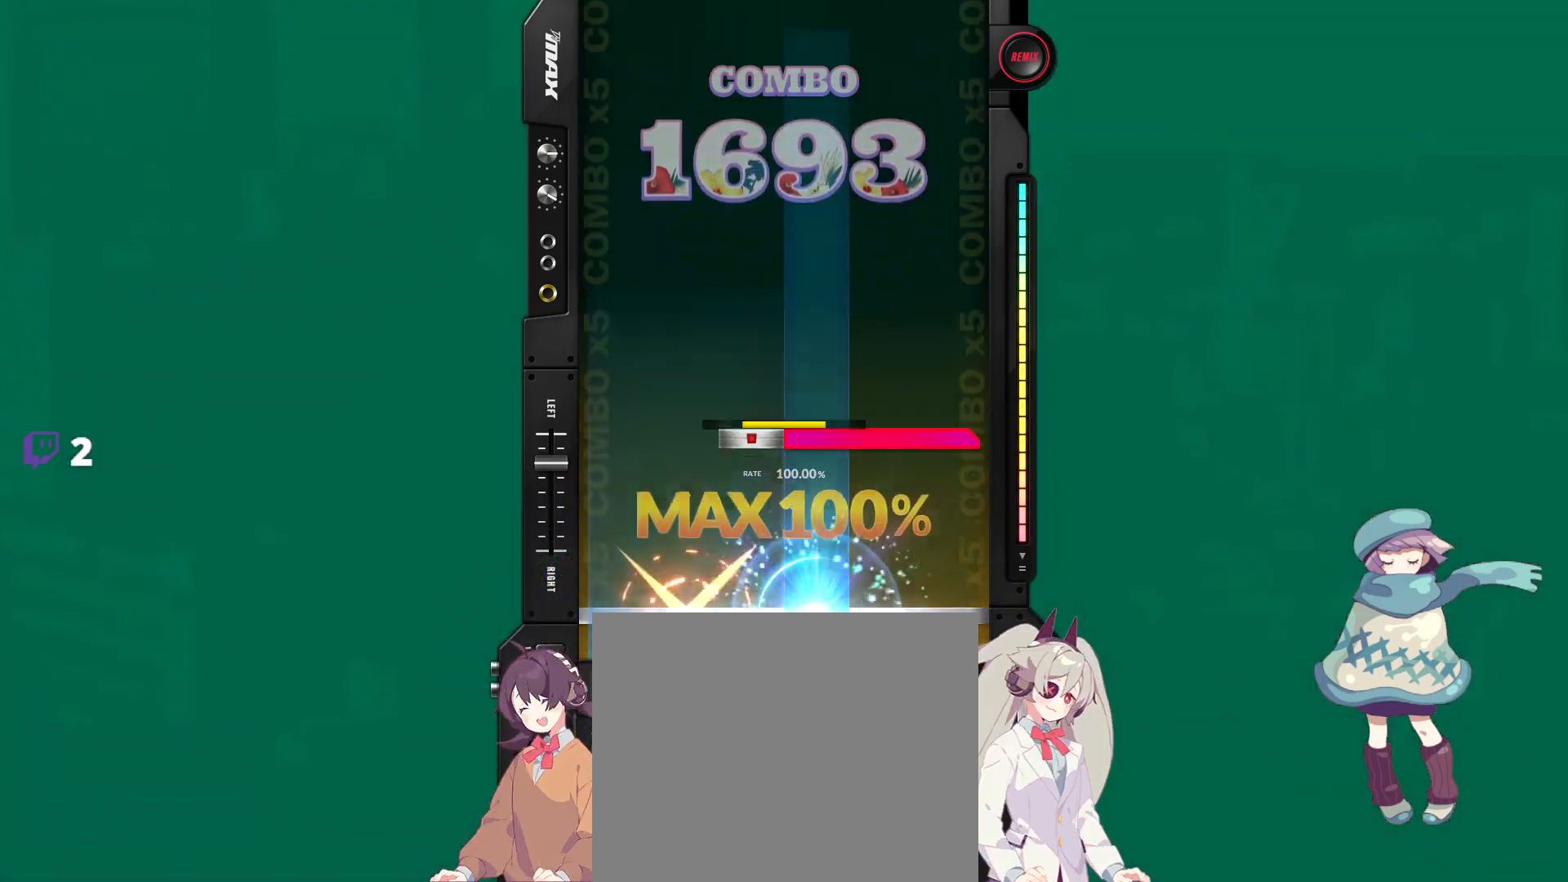
{"buttons": [], "events": [[133, "DPAD_RIGHT", "down"], [133, "R1", "down"], [233, "R1", "up"], [250, "DPAD_RIGHT", "up"]]}
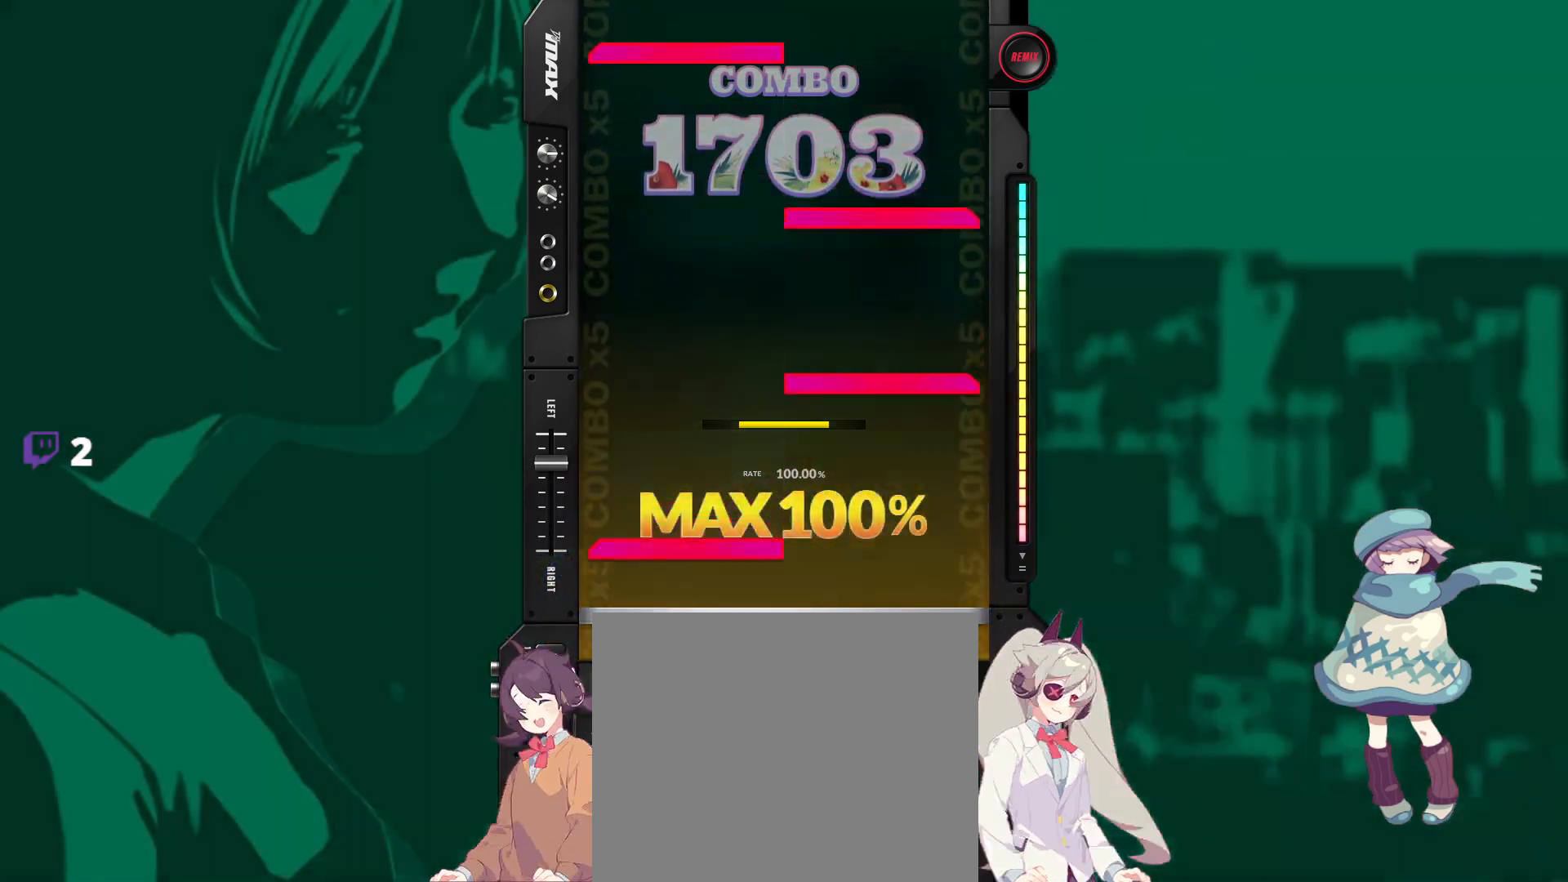
{"buttons": ["L1"], "events": [[33, "L1", "down"], [133, "L1", "up"], [183, "R1", "down"], [250, "R1", "up"], [317, "R1", "down"], [417, "R1", "up"], [450, "L1", "down"]]}
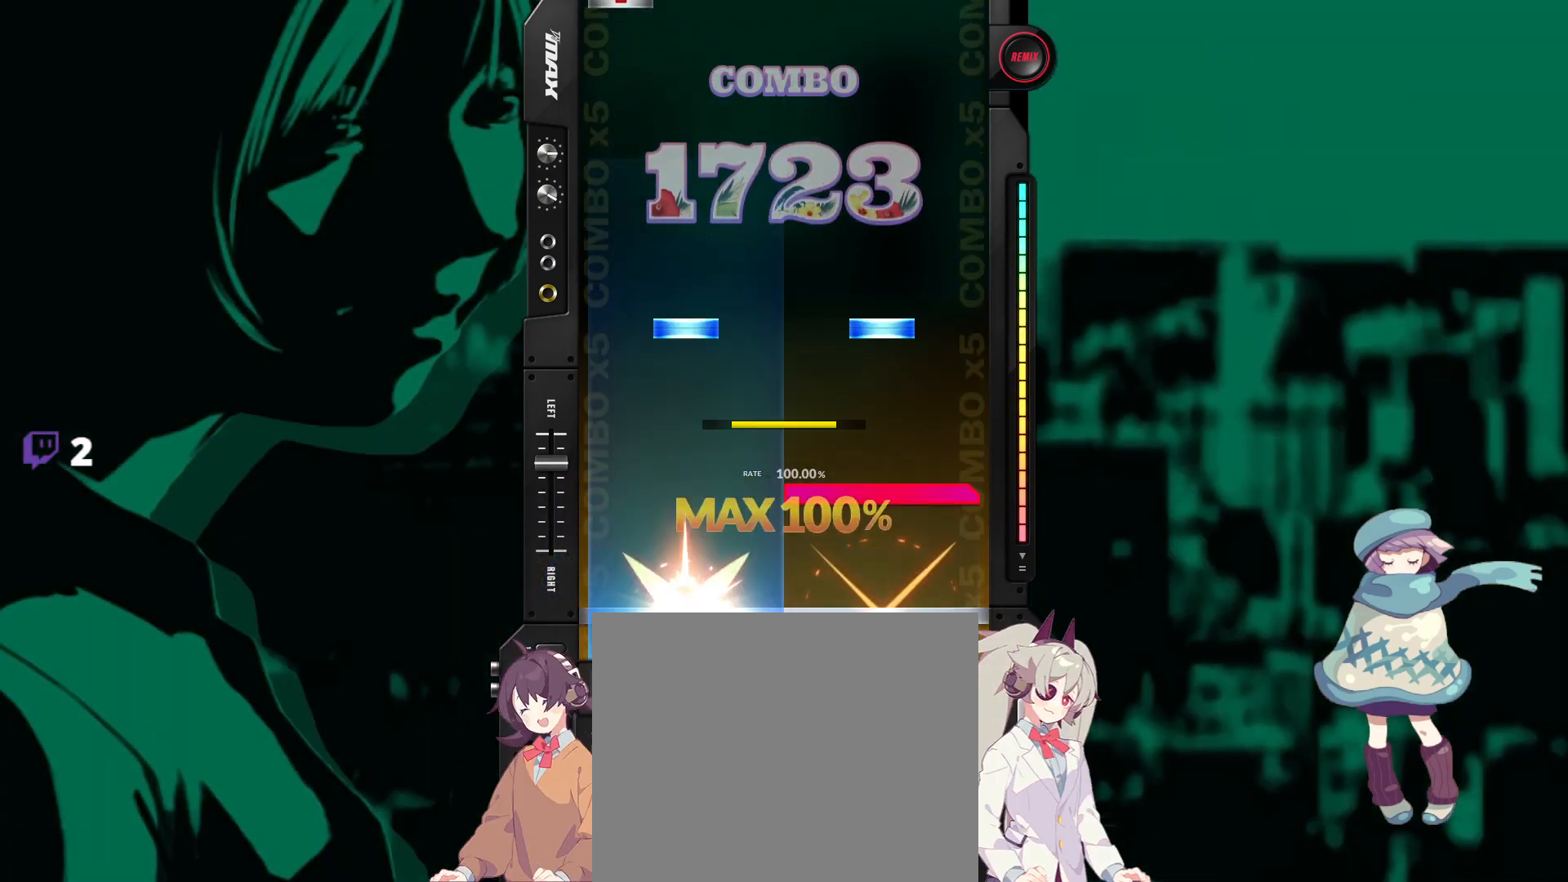
{"buttons": [], "events": [[83, "L1", "up"], [100, "R1", "down"], [167, "R1", "up"], [217, "TRIANGLE", "down"], [233, "DPAD_UP", "down"], [333, "DPAD_UP", "up"], [350, "TRIANGLE", "up"]]}
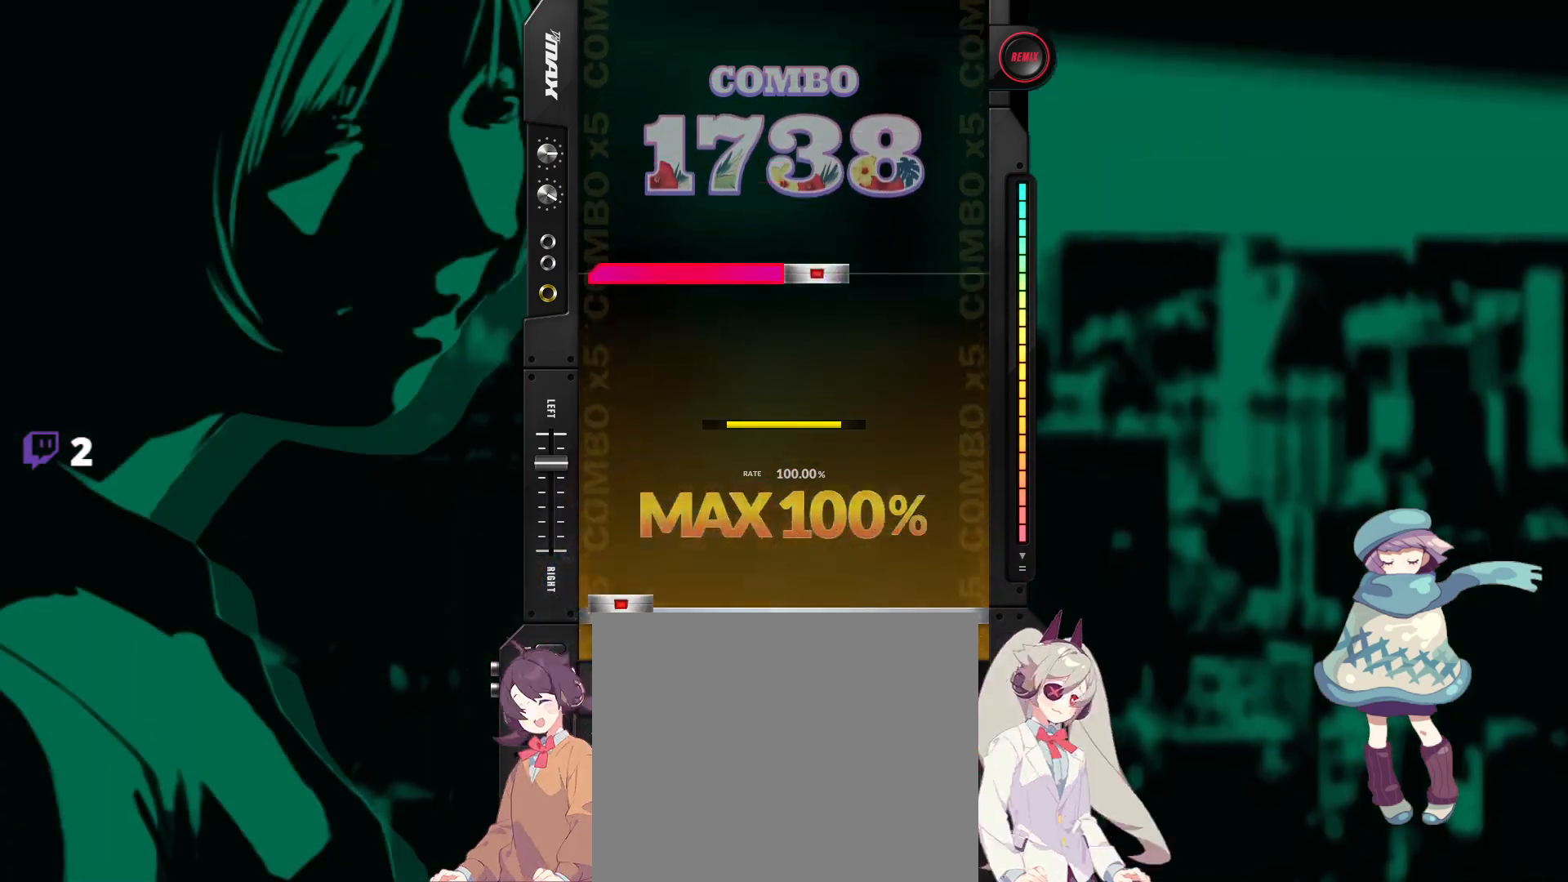
{"buttons": [], "events": [[17, "DPAD_LEFT", "down"], [100, "DPAD_LEFT", "up"], [267, "L1", "down"], [283, "SQUARE", "down"], [383, "L1", "up"], [383, "SQUARE", "up"]]}
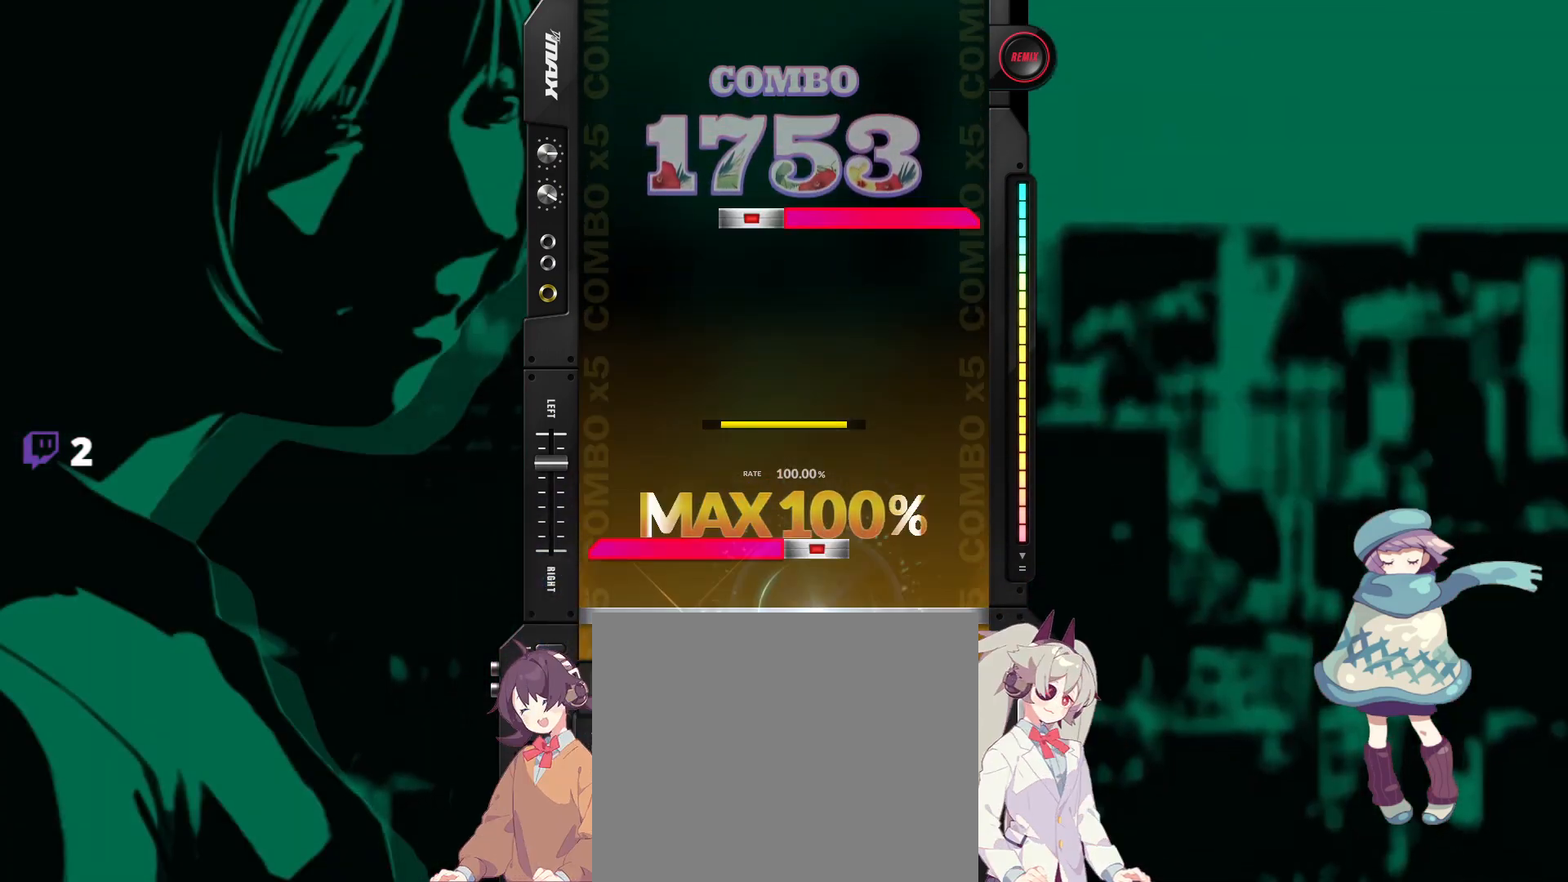
{"buttons": [], "events": [[50, "L1", "down"], [50, "SQUARE", "down"], [150, "L1", "up"], [183, "SQUARE", "up"], [317, "DPAD_RIGHT", "down"], [317, "R1", "down"], [400, "R1", "up"], [417, "DPAD_RIGHT", "up"]]}
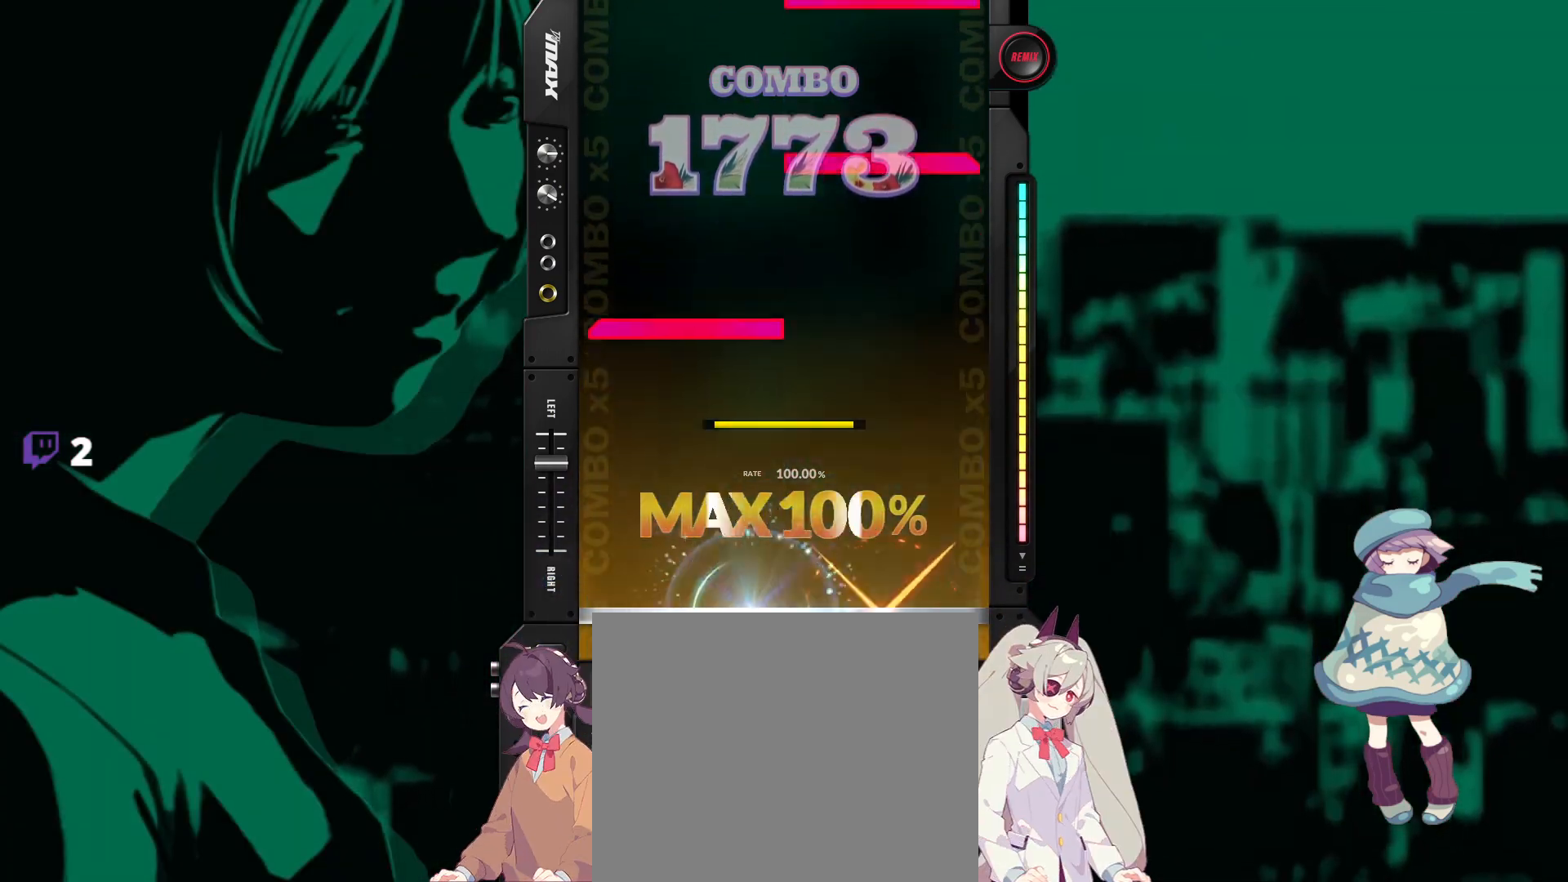
{"buttons": ["R1"], "events": [[217, "L1", "down"], [317, "L1", "up"], [367, "R1", "down"], [417, "R1", "up"], [500, "R1", "down"]]}
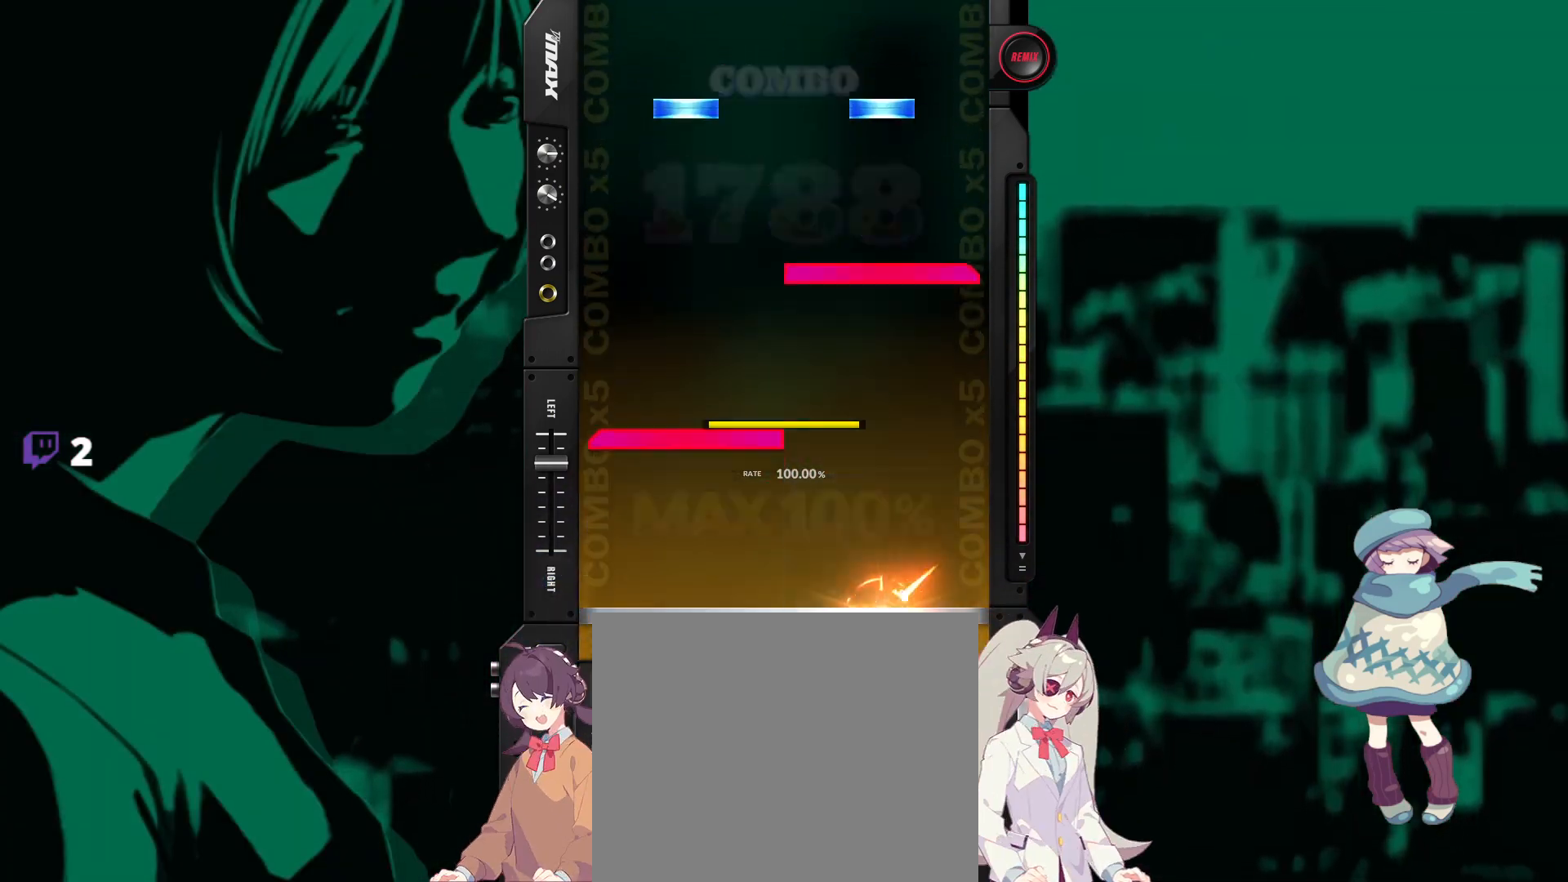
{"buttons": ["TRIANGLE", "DPAD_UP"], "events": [[83, "R1", "up"], [150, "L1", "down"], [250, "L1", "up"], [267, "R1", "down"], [350, "R1", "up"], [400, "TRIANGLE", "down"], [417, "DPAD_UP", "down"]]}
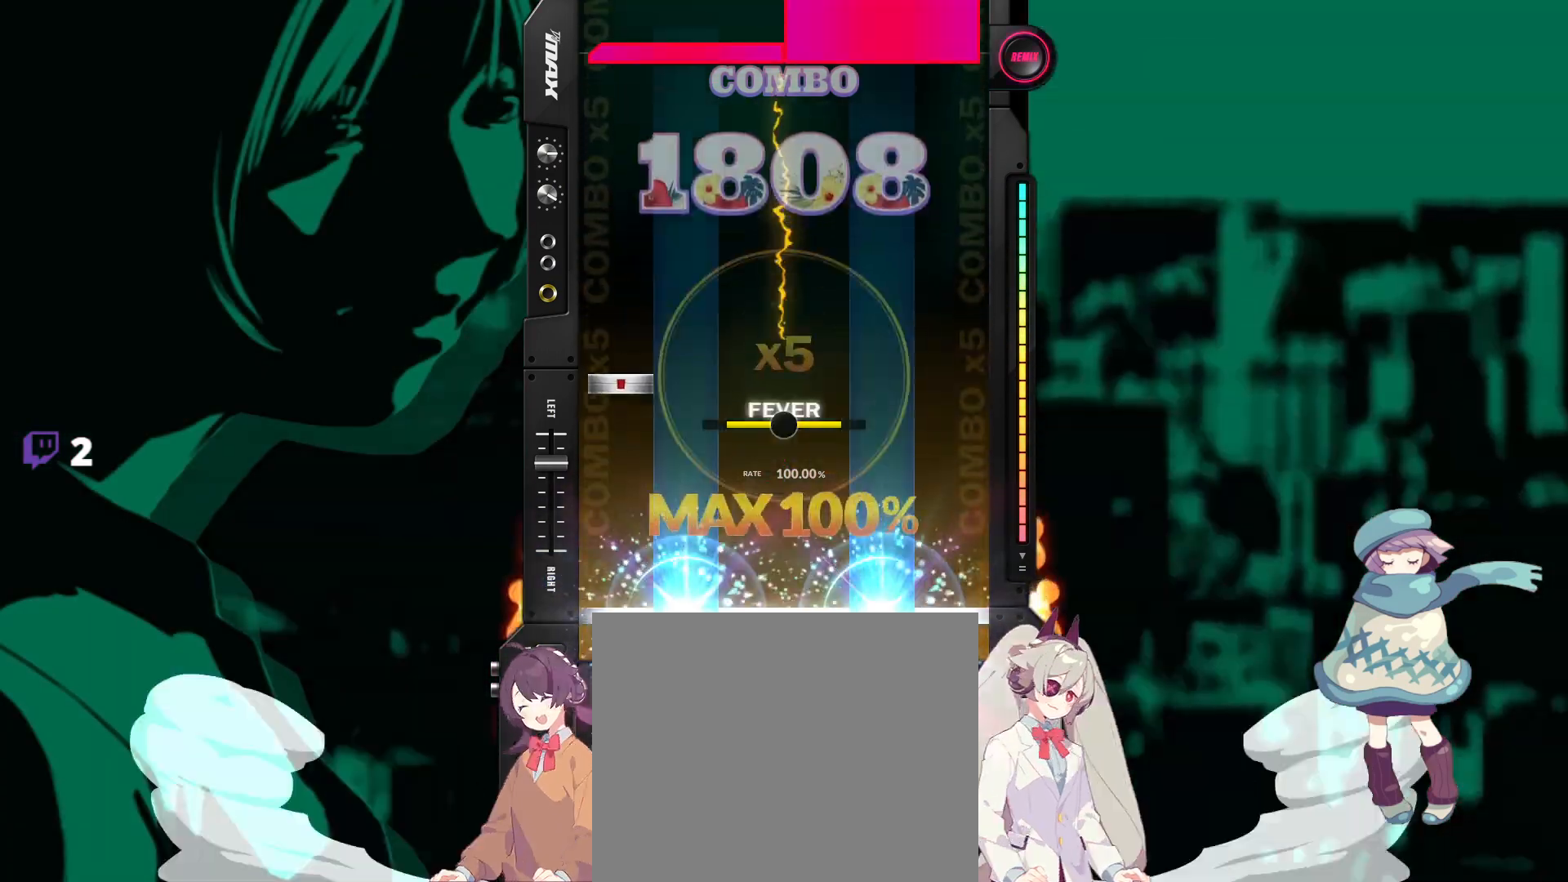
{"buttons": ["L1", "R1"], "events": [[17, "TRIANGLE", "up"], [33, "DPAD_UP", "up"], [200, "DPAD_LEFT", "down"], [283, "DPAD_LEFT", "up"], [450, "R1", "down"], [483, "L1", "down"]]}
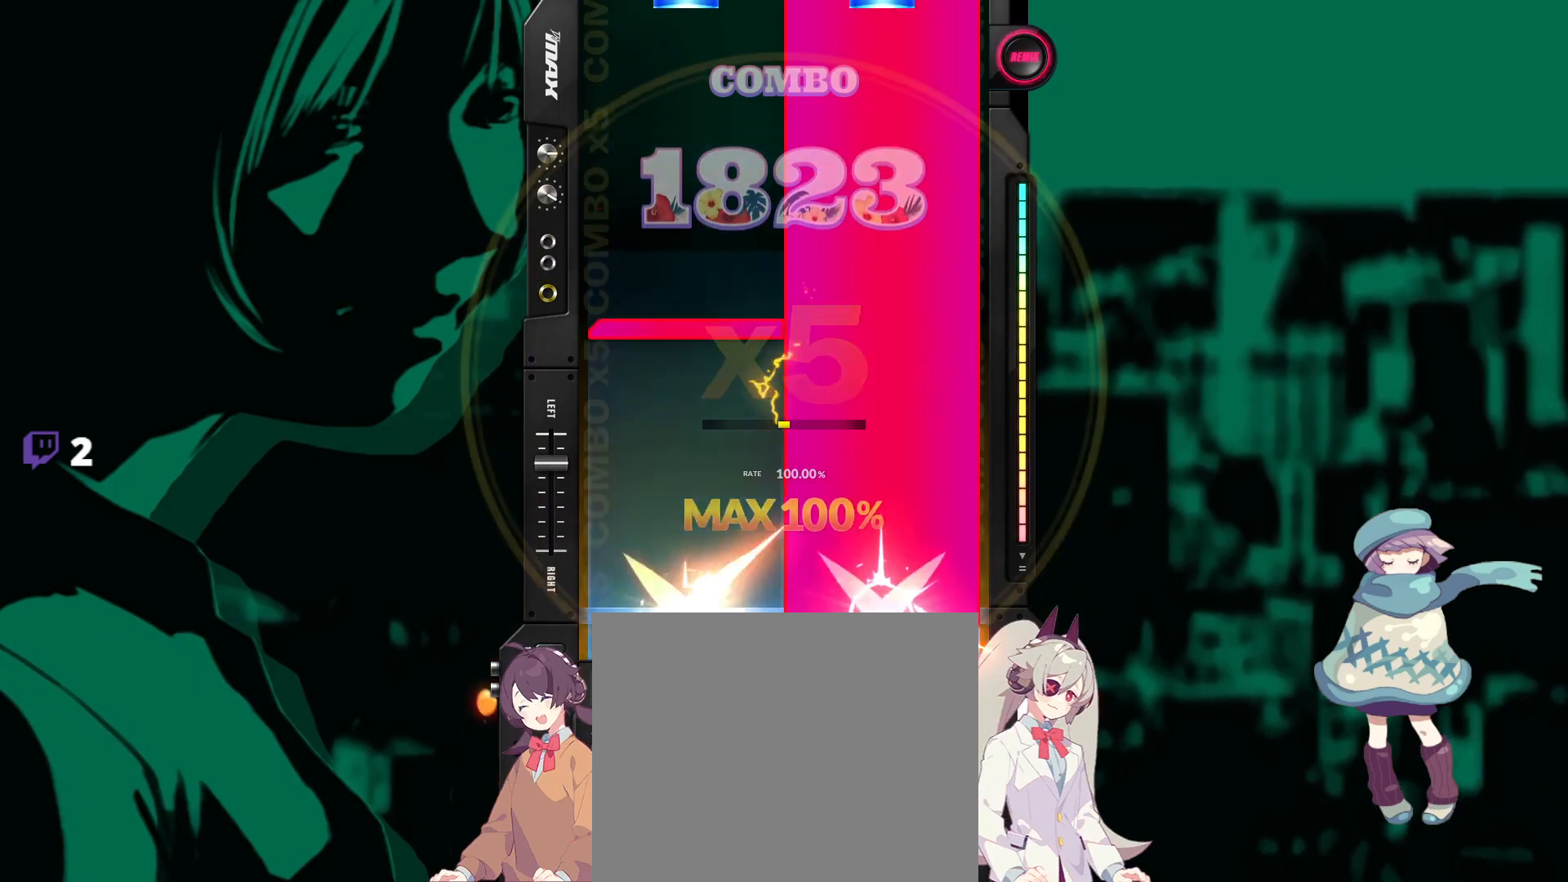
{"buttons": ["TRIANGLE", "R1", "DPAD_UP"], "events": [[83, "L1", "up"], [233, "L1", "down"], [333, "L1", "up"], [500, "DPAD_UP", "down"], [500, "TRIANGLE", "down"]]}
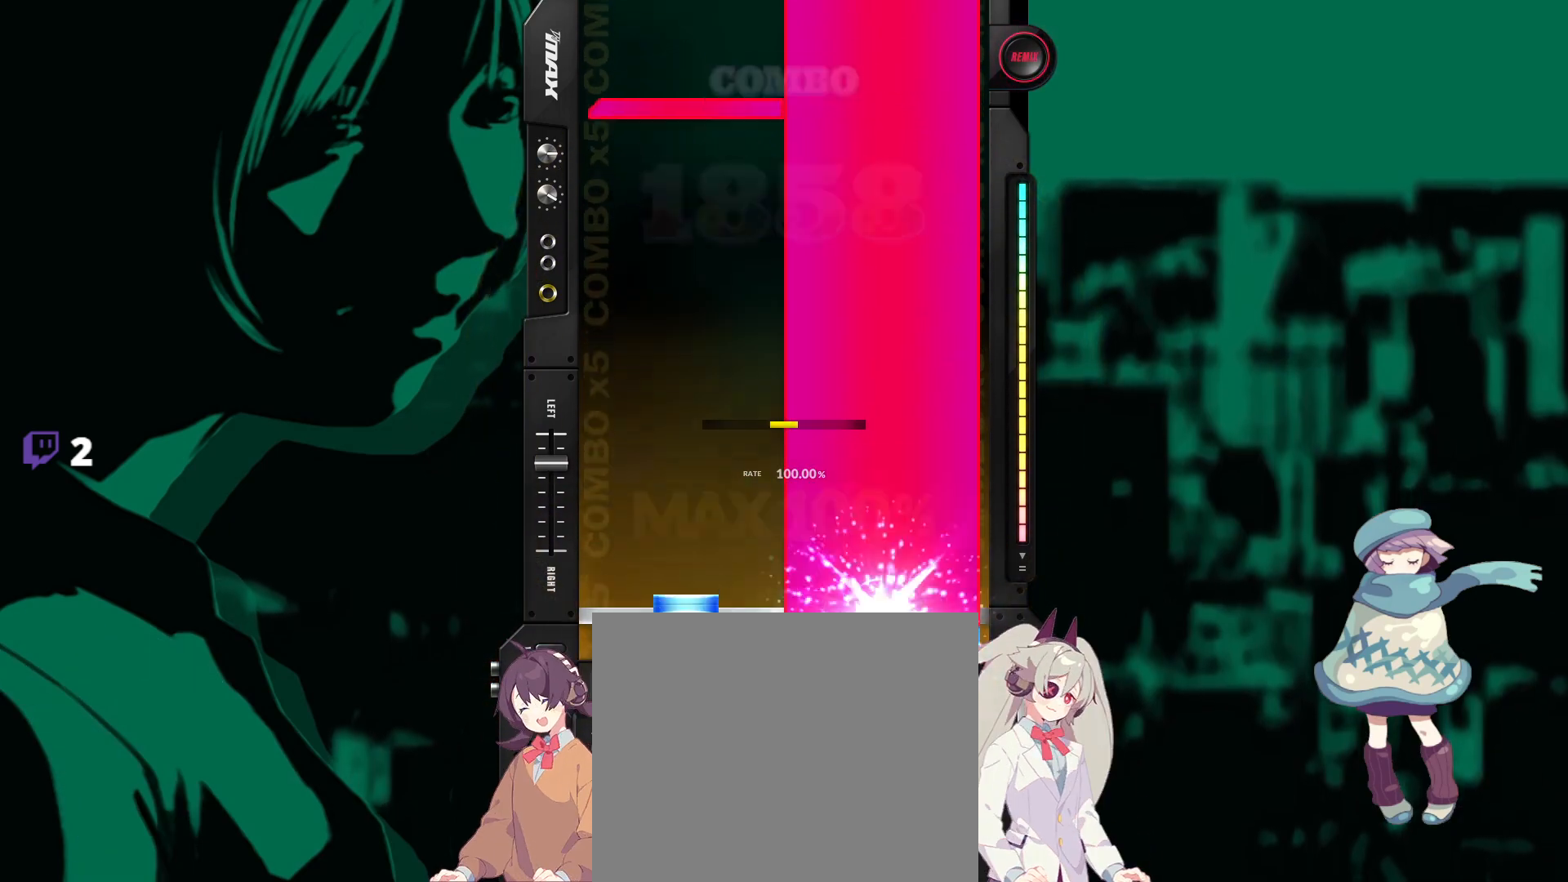
{"buttons": ["L1", "R1"], "events": [[100, "DPAD_UP", "up"], [117, "TRIANGLE", "up"], [417, "L1", "down"]]}
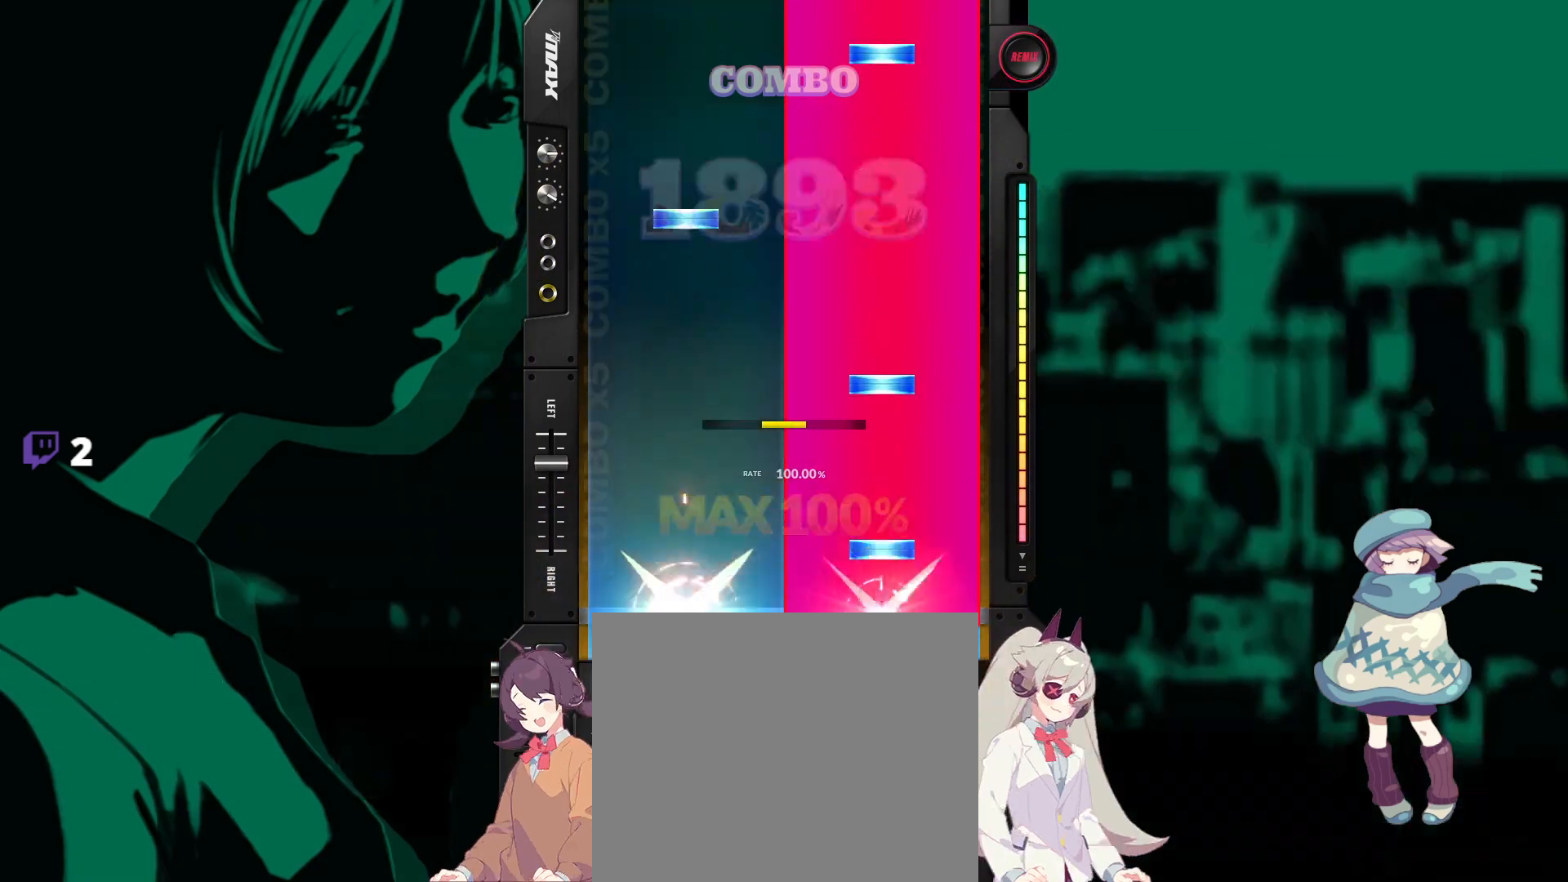
{"buttons": ["TRIANGLE", "R1"], "events": [[17, "L1", "up"], [33, "TRIANGLE", "down"], [117, "TRIANGLE", "up"], [200, "TRIANGLE", "down"], [300, "TRIANGLE", "up"], [317, "DPAD_UP", "down"], [417, "DPAD_UP", "up"], [467, "TRIANGLE", "down"]]}
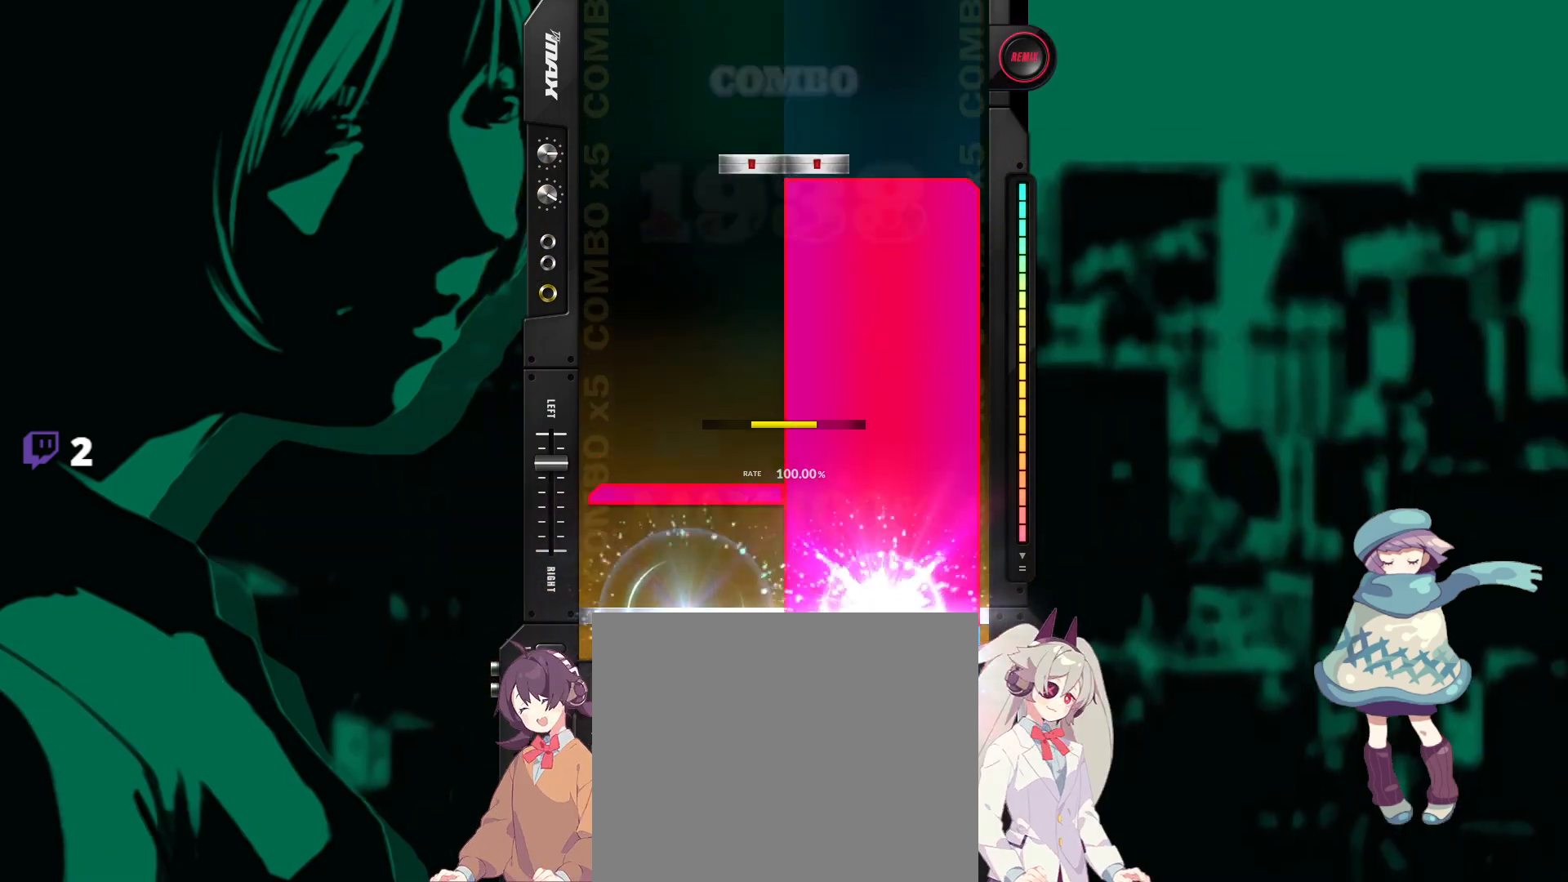
{"buttons": [], "events": [[83, "TRIANGLE", "up"], [100, "L1", "down"], [200, "L1", "up"], [300, "R1", "up"], [367, "DPAD_RIGHT", "down"], [367, "SQUARE", "down"], [467, "DPAD_RIGHT", "up"], [467, "SQUARE", "up"]]}
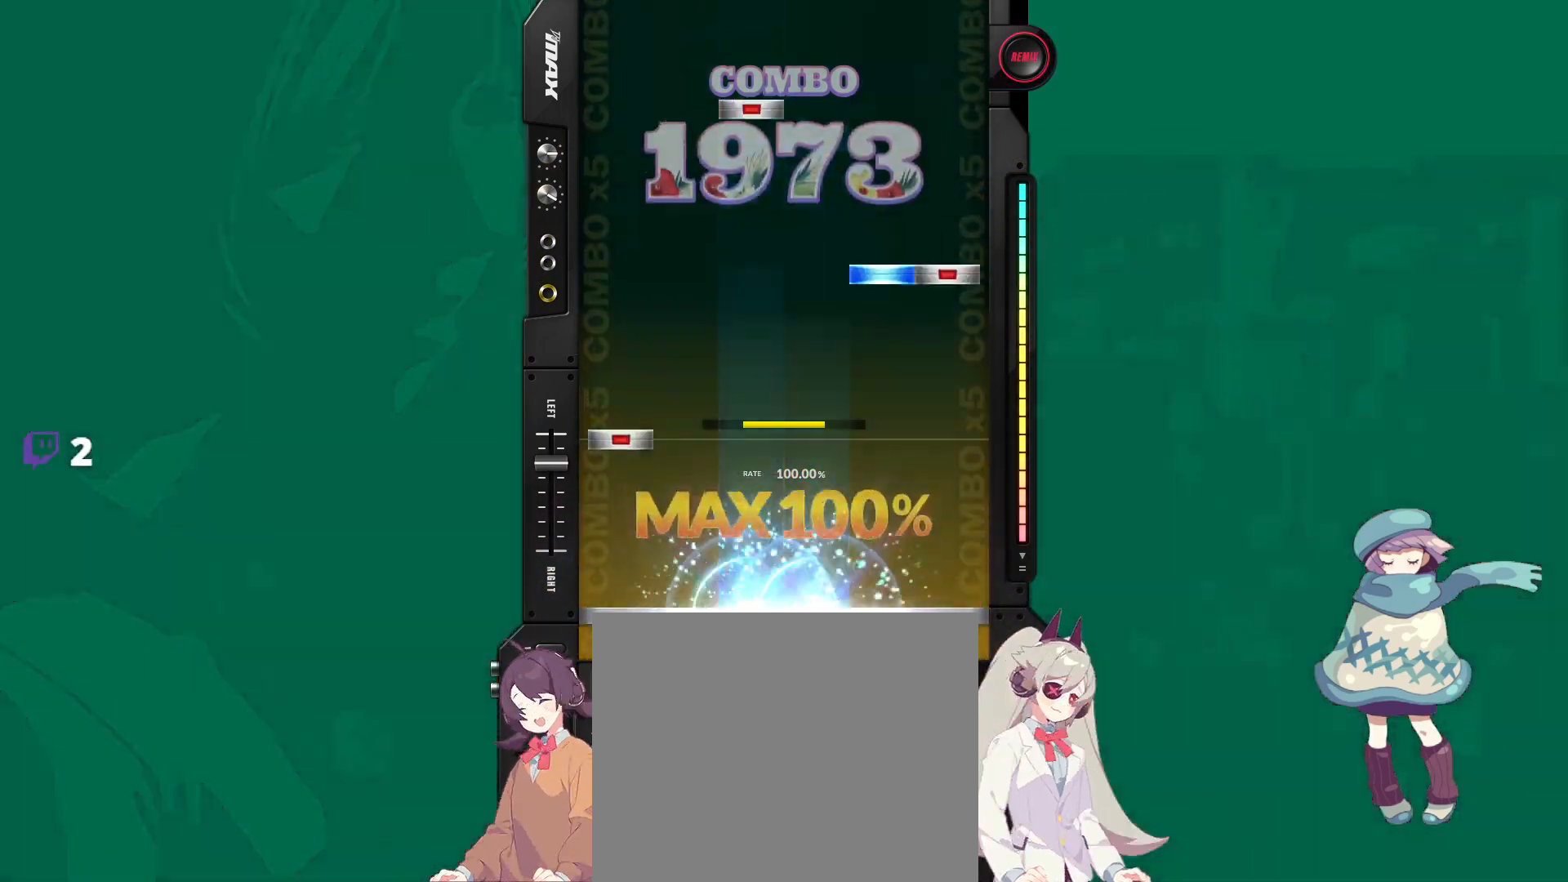
{"buttons": [], "events": [[150, "DPAD_LEFT", "down"], [233, "DPAD_LEFT", "up"], [267, "CIRCLE", "down"], [267, "TRIANGLE", "down"], [367, "TRIANGLE", "up"], [383, "CIRCLE", "up"], [400, "DPAD_RIGHT", "down"], [500, "DPAD_RIGHT", "up"]]}
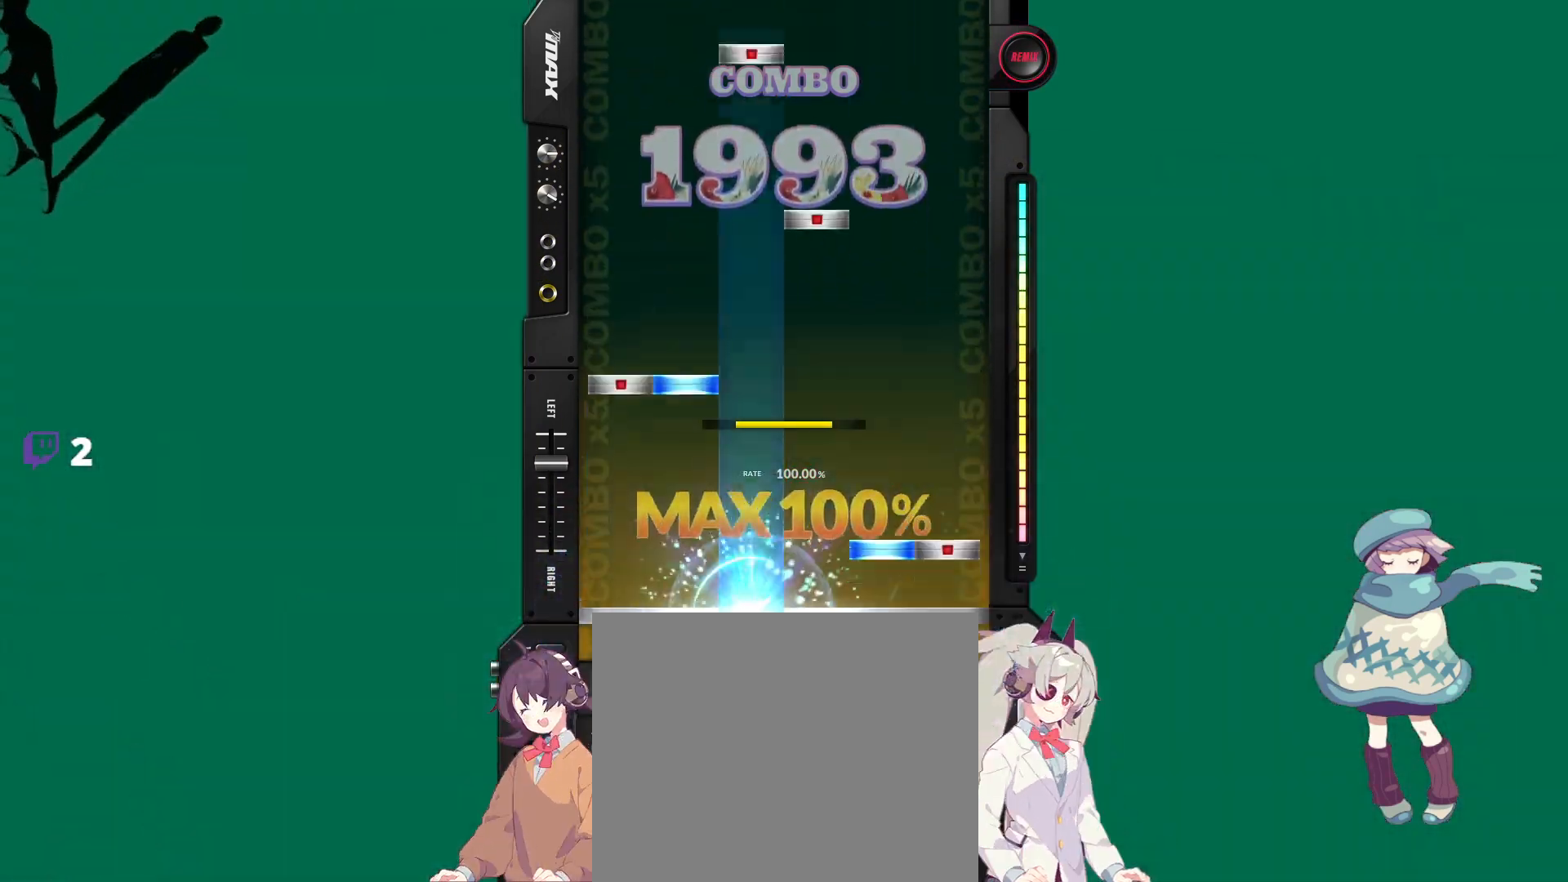
{"buttons": ["DPAD_RIGHT"], "events": [[33, "CIRCLE", "down"], [33, "TRIANGLE", "down"], [150, "TRIANGLE", "up"], [167, "CIRCLE", "up"], [183, "DPAD_LEFT", "down"], [183, "DPAD_UP", "down"], [317, "DPAD_LEFT", "up"], [317, "DPAD_UP", "up"], [333, "SQUARE", "down"], [433, "SQUARE", "up"], [450, "DPAD_RIGHT", "down"]]}
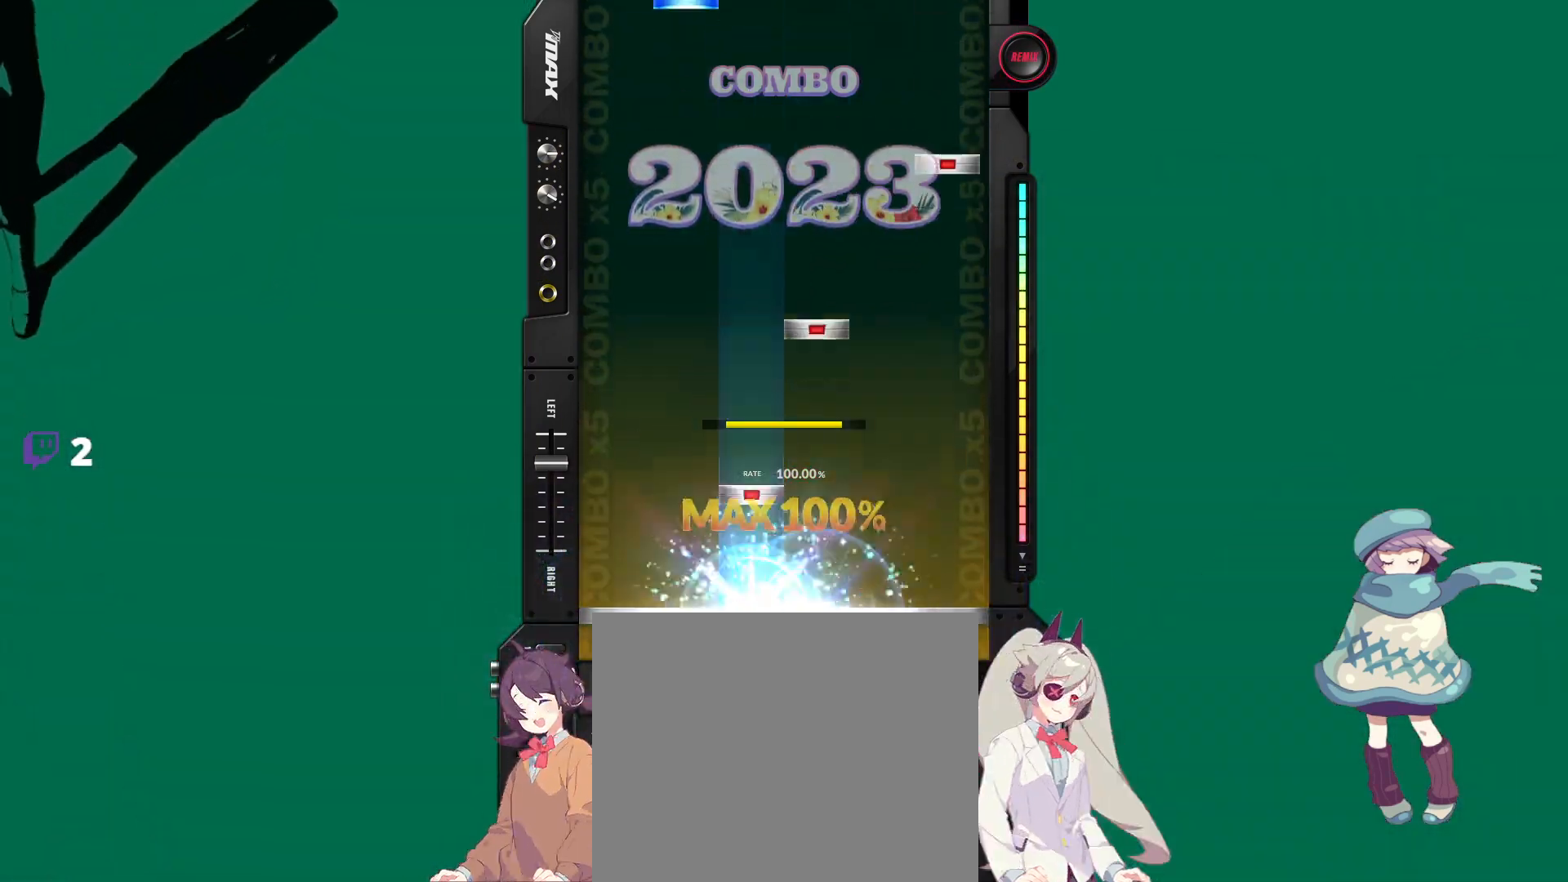
{"buttons": ["DPAD_UP"], "events": [[33, "DPAD_RIGHT", "up"], [100, "DPAD_RIGHT", "down"], [183, "DPAD_RIGHT", "up"], [217, "SQUARE", "down"], [283, "SQUARE", "up"], [350, "CIRCLE", "down"], [467, "CIRCLE", "up"], [500, "DPAD_UP", "down"]]}
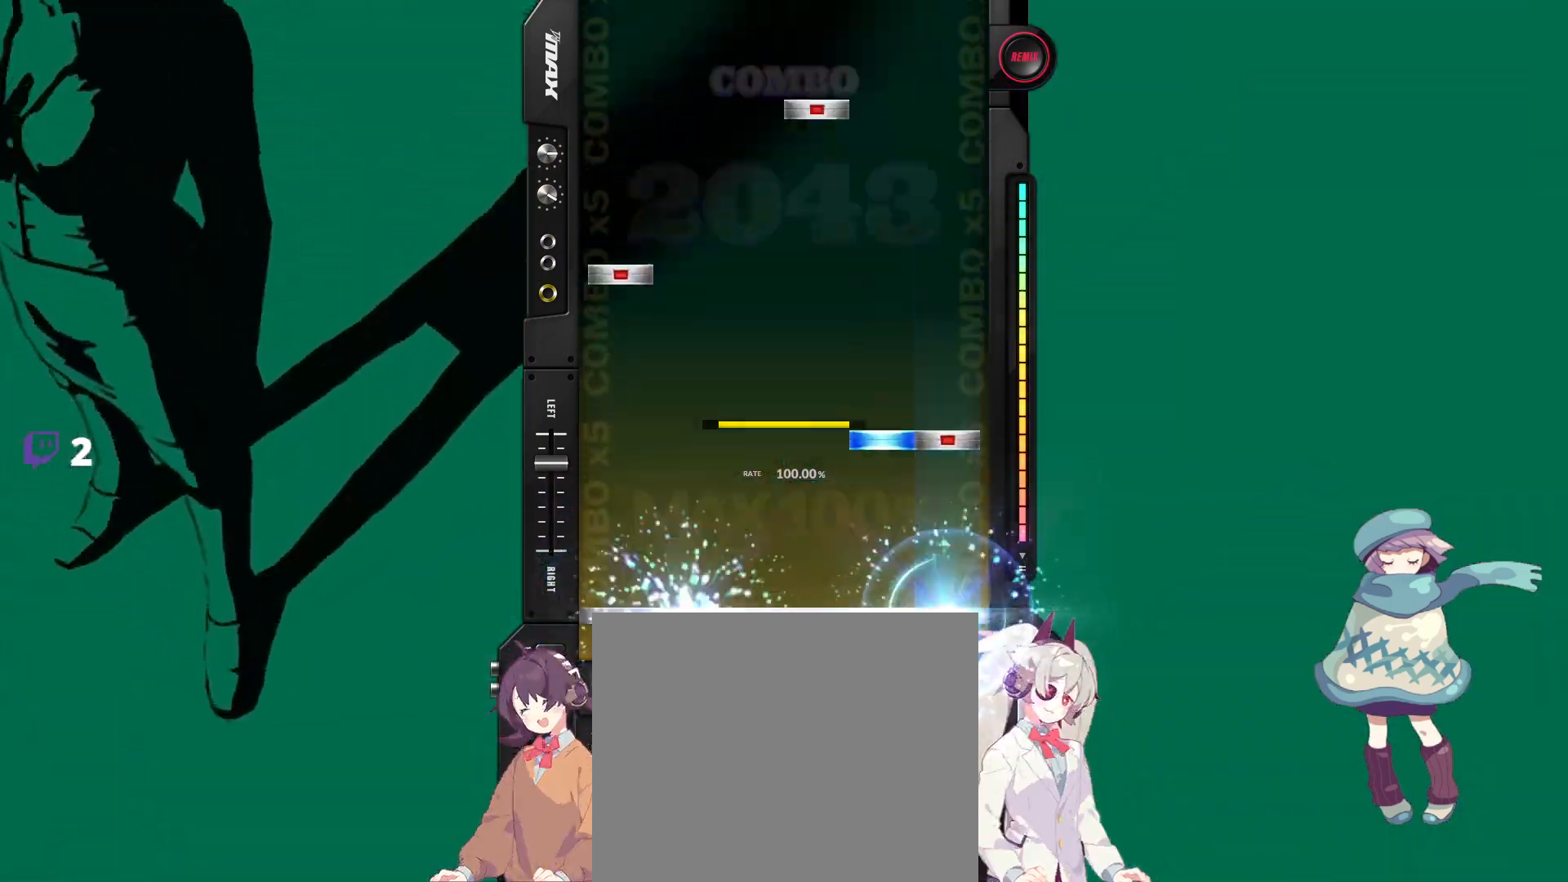
{"buttons": [], "events": [[100, "DPAD_UP", "up"], [150, "CIRCLE", "down"], [150, "TRIANGLE", "down"], [233, "TRIANGLE", "up"], [250, "CIRCLE", "up"], [283, "DPAD_LEFT", "down"], [367, "DPAD_LEFT", "up"], [400, "SQUARE", "down"], [500, "SQUARE", "up"]]}
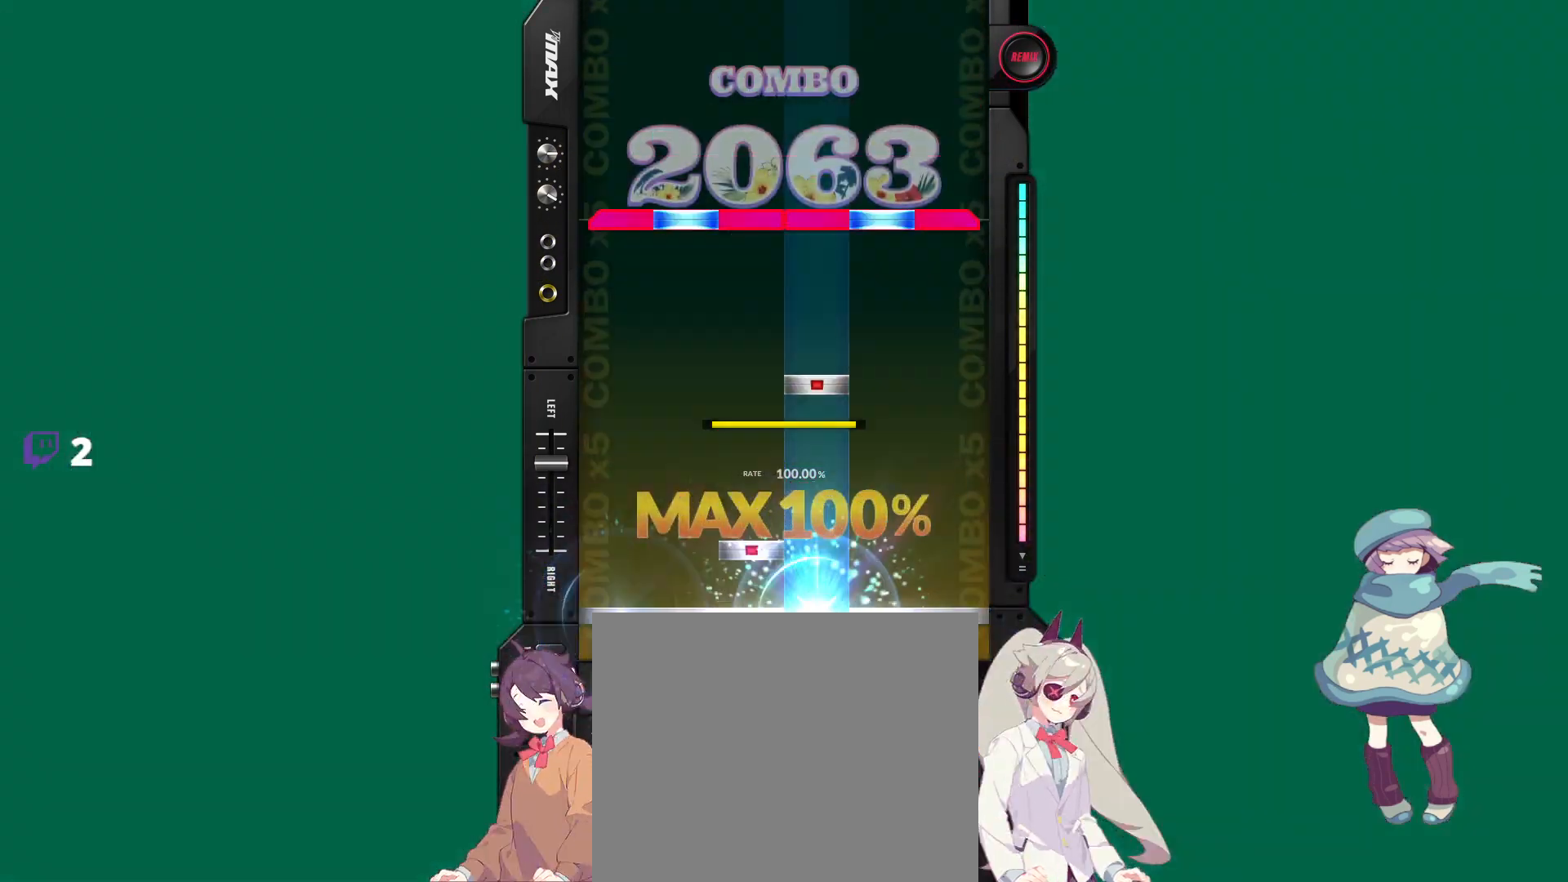
{"buttons": [], "events": [[33, "DPAD_RIGHT", "down"], [133, "DPAD_RIGHT", "up"], [167, "SQUARE", "down"], [233, "SQUARE", "up"], [317, "L1", "down"], [317, "R1", "down"], [333, "DPAD_UP", "down"], [333, "TRIANGLE", "down"], [433, "DPAD_UP", "up"], [433, "R1", "up"], [433, "TRIANGLE", "up"], [450, "L1", "up"]]}
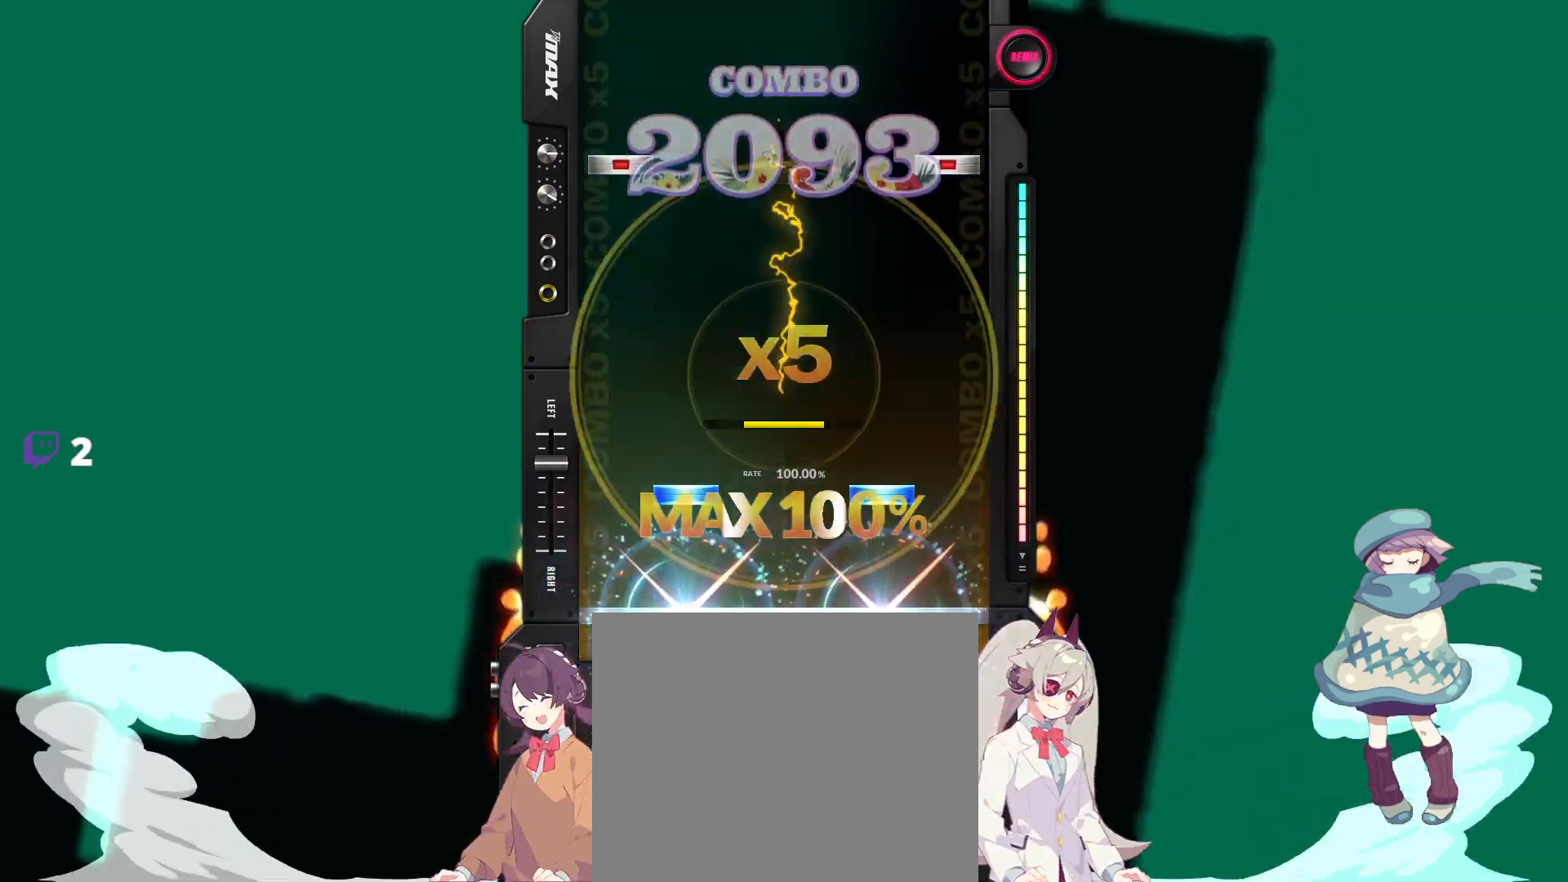
{"buttons": [], "events": [[100, "TRIANGLE", "down"], [117, "DPAD_UP", "down"], [217, "DPAD_UP", "up"], [217, "TRIANGLE", "up"], [367, "CIRCLE", "down"], [383, "DPAD_LEFT", "down"], [467, "DPAD_LEFT", "up"], [483, "CIRCLE", "up"]]}
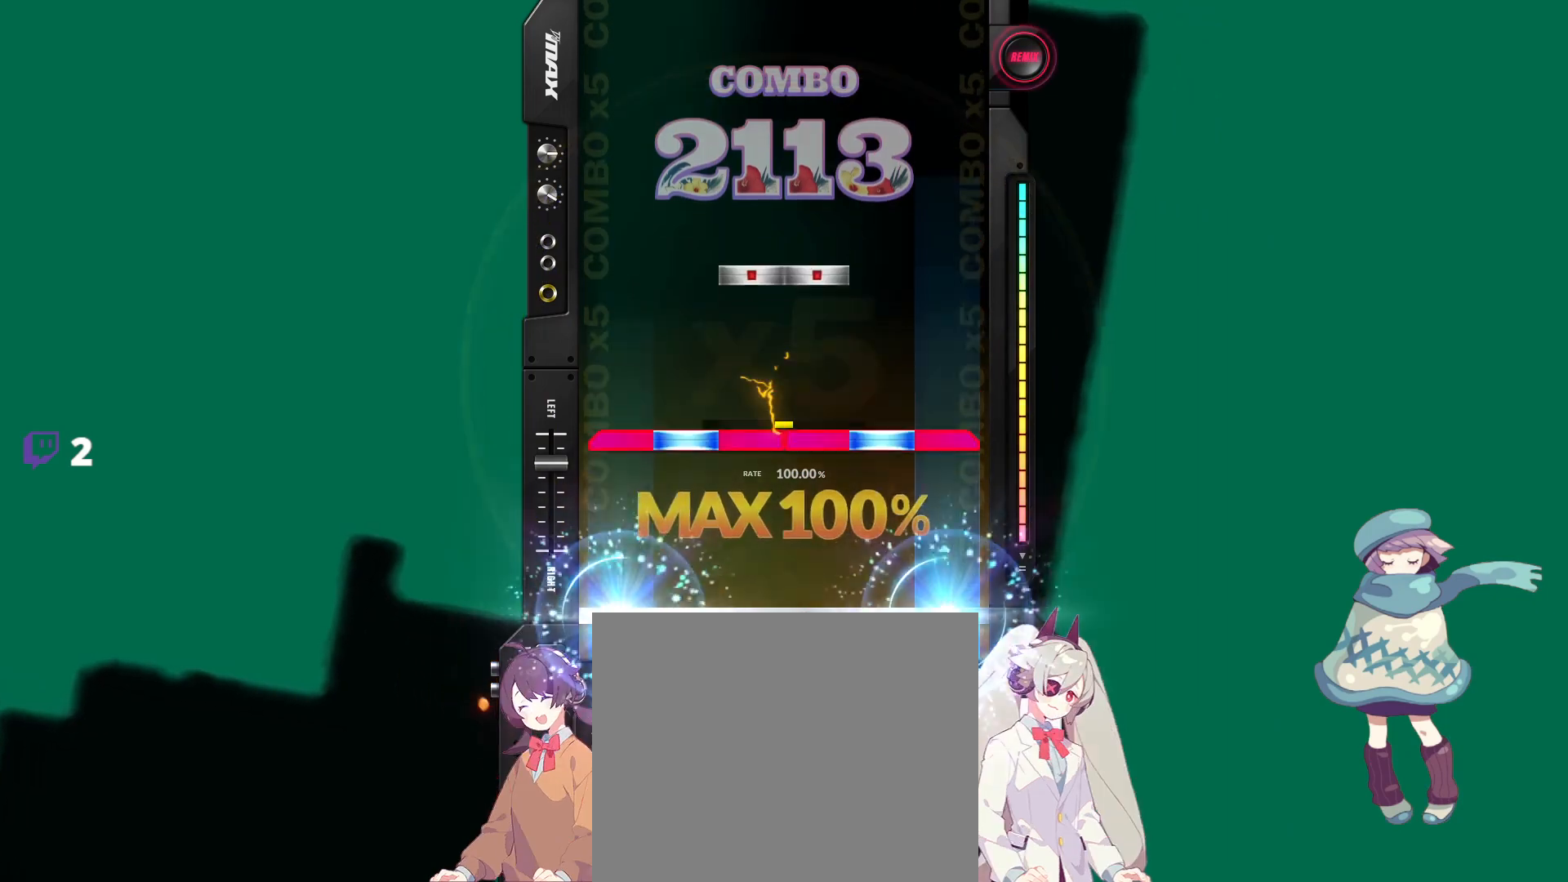
{"buttons": [], "events": [[133, "L1", "down"], [133, "R1", "down"], [150, "DPAD_UP", "down"], [150, "TRIANGLE", "down"], [200, "DPAD_UP", "up"], [217, "L1", "up"], [217, "R1", "up"], [217, "TRIANGLE", "up"], [283, "DPAD_RIGHT", "down"], [283, "SQUARE", "down"], [383, "DPAD_RIGHT", "up"], [400, "SQUARE", "up"]]}
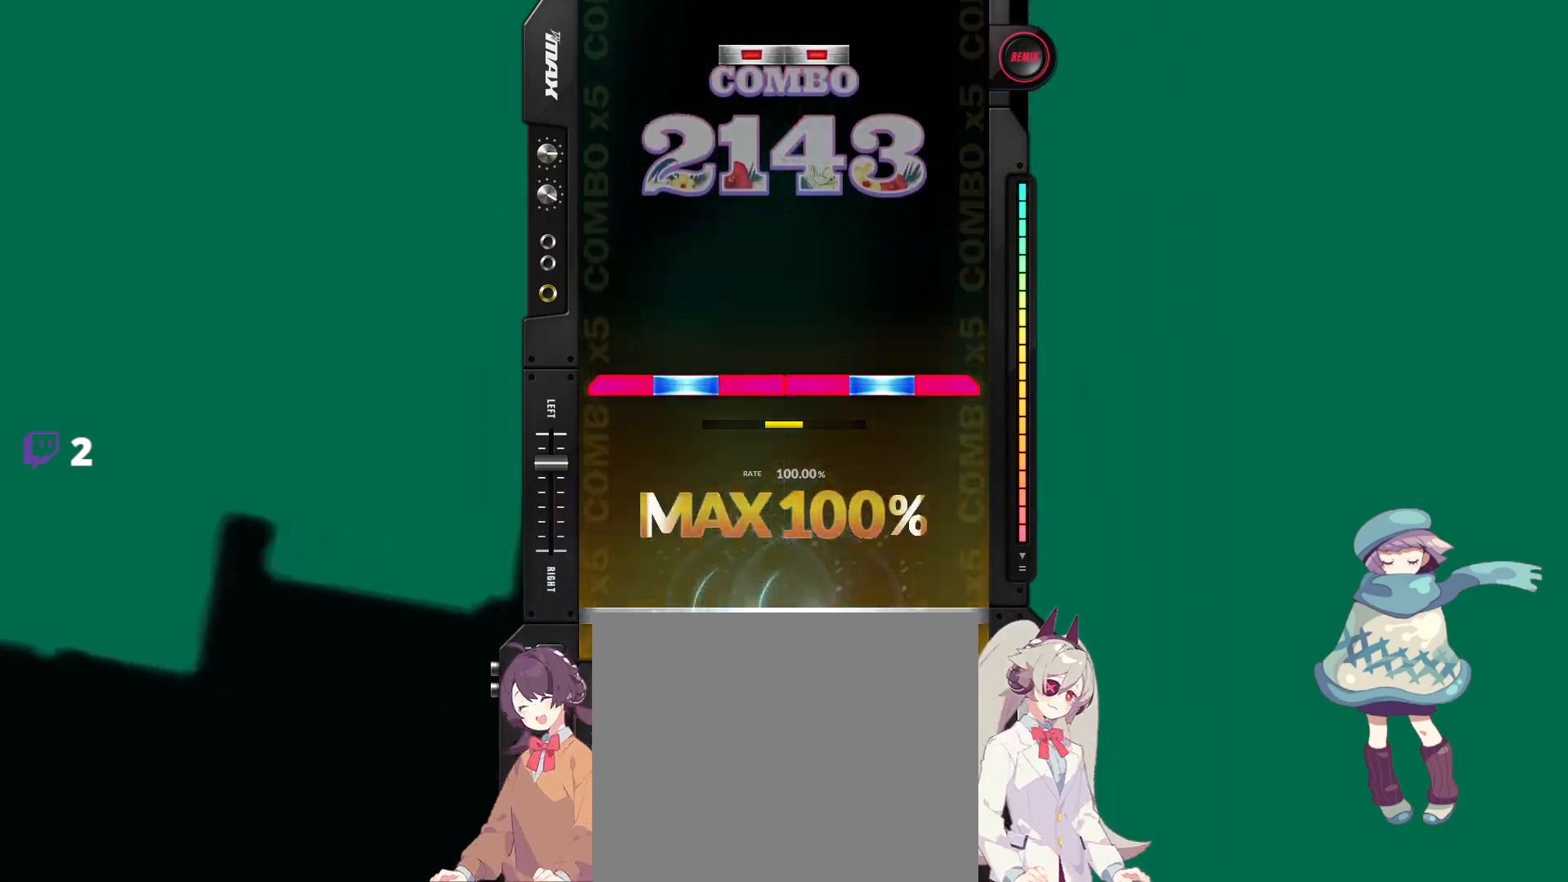
{"buttons": ["SQUARE", "DPAD_RIGHT"], "events": [[167, "L1", "down"], [167, "R1", "down"], [167, "TRIANGLE", "down"], [183, "DPAD_UP", "down"], [283, "DPAD_UP", "up"], [283, "L1", "up"], [283, "R1", "up"], [283, "TRIANGLE", "up"], [450, "DPAD_RIGHT", "down"], [450, "SQUARE", "down"]]}
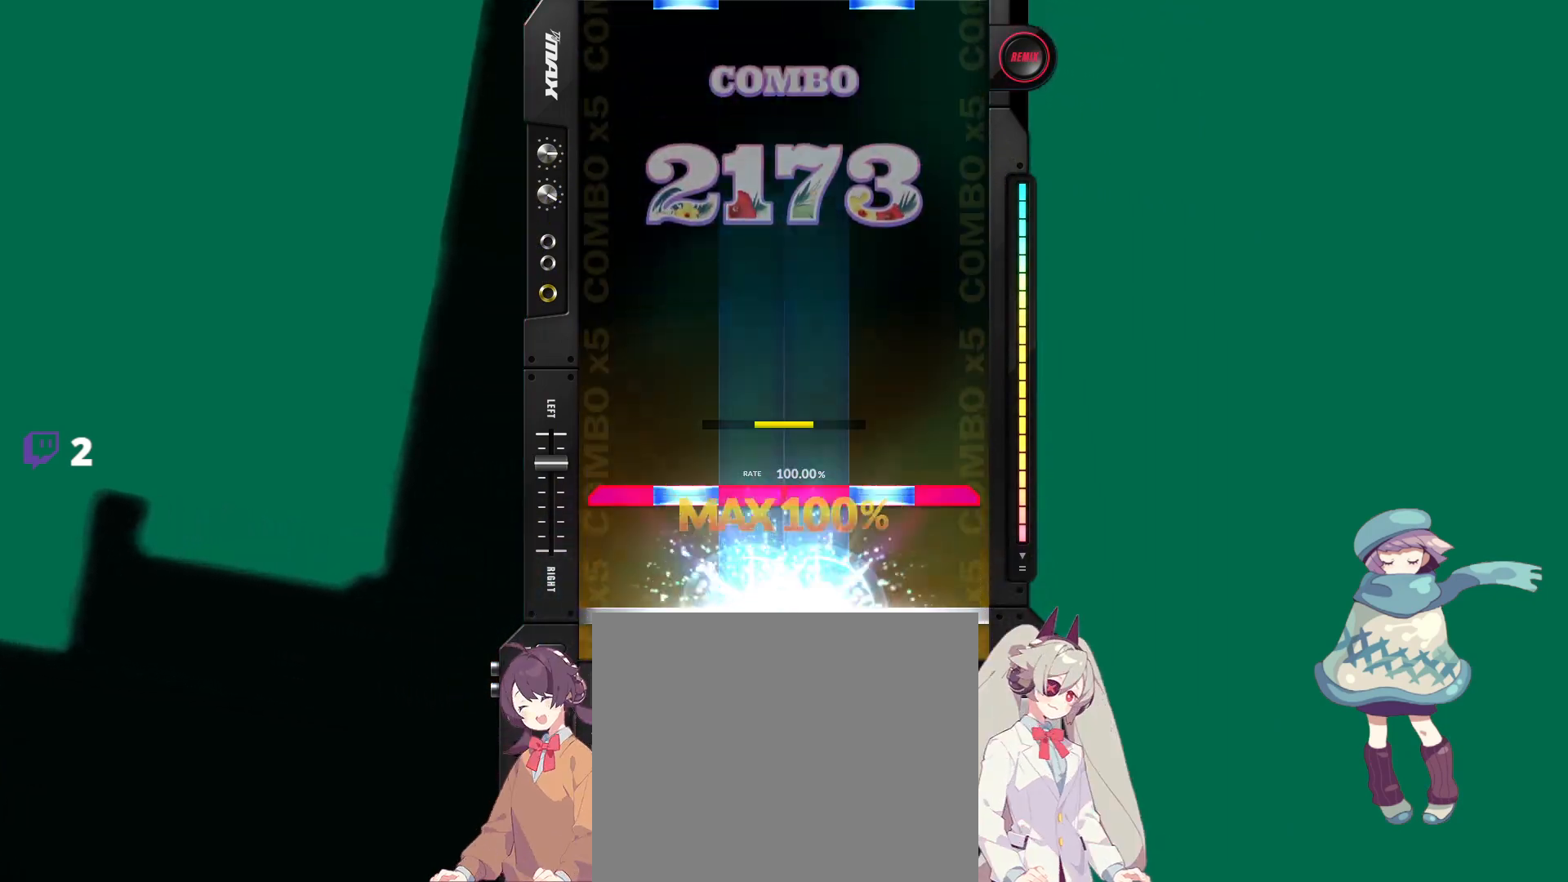
{"buttons": ["TRIANGLE"], "events": [[17, "DPAD_RIGHT", "up"], [17, "SQUARE", "up"], [100, "DPAD_UP", "down"], [100, "L1", "down"], [100, "R1", "down"], [100, "TRIANGLE", "down"], [183, "R1", "up"], [200, "DPAD_UP", "up"], [200, "L1", "up"], [200, "TRIANGLE", "up"], [500, "TRIANGLE", "down"]]}
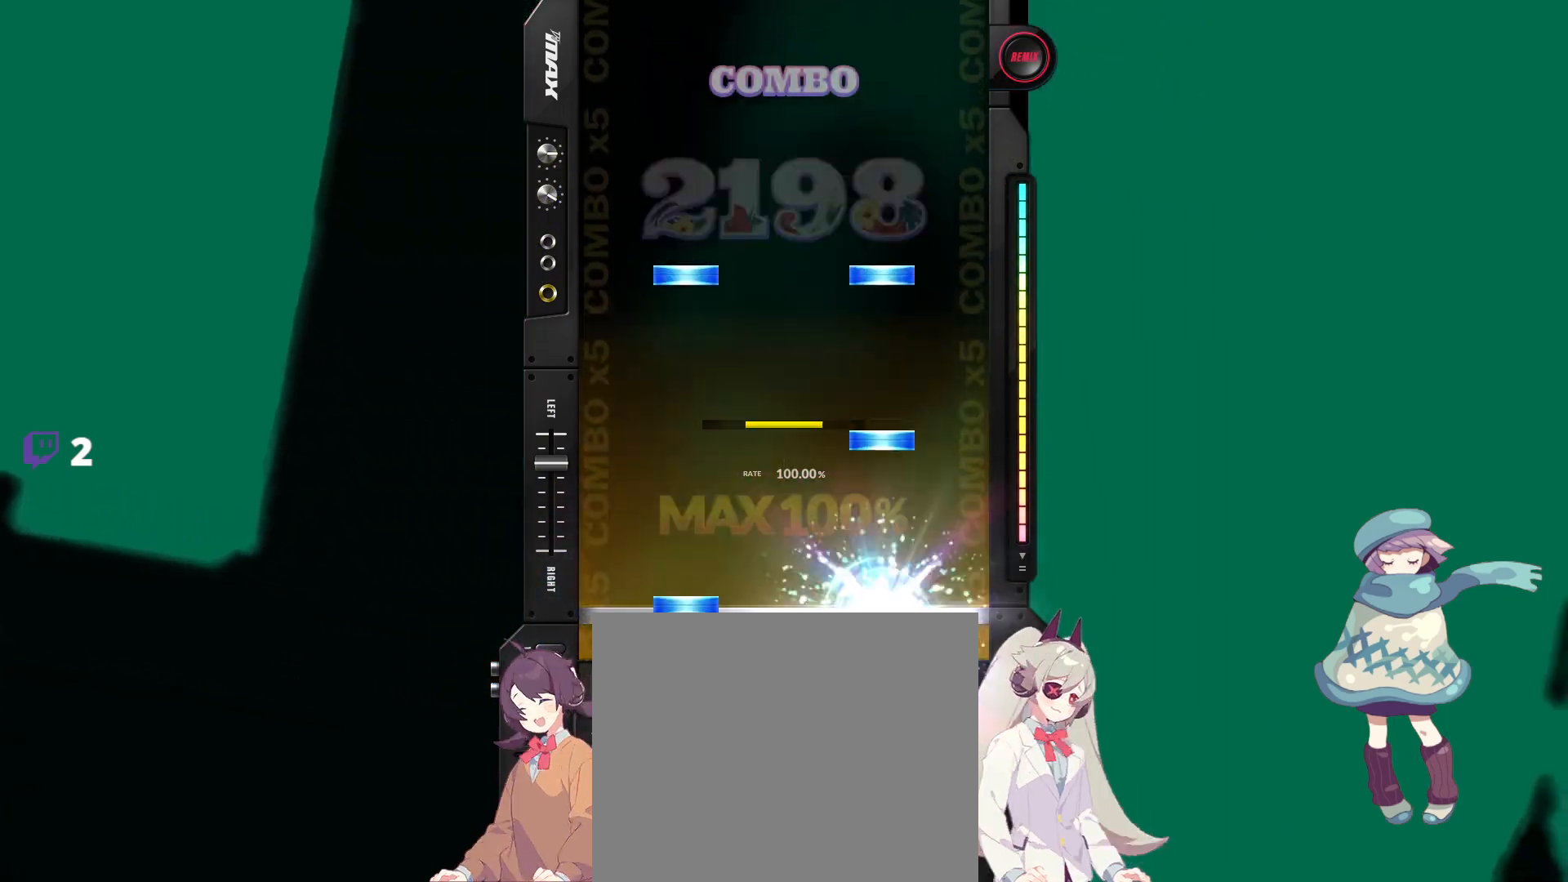
{"buttons": [], "events": [[17, "DPAD_UP", "down"], [67, "TRIANGLE", "up"], [83, "DPAD_UP", "up"], [133, "TRIANGLE", "down"], [217, "TRIANGLE", "up"], [267, "DPAD_UP", "down"], [267, "TRIANGLE", "down"], [367, "DPAD_UP", "up"], [383, "TRIANGLE", "up"]]}
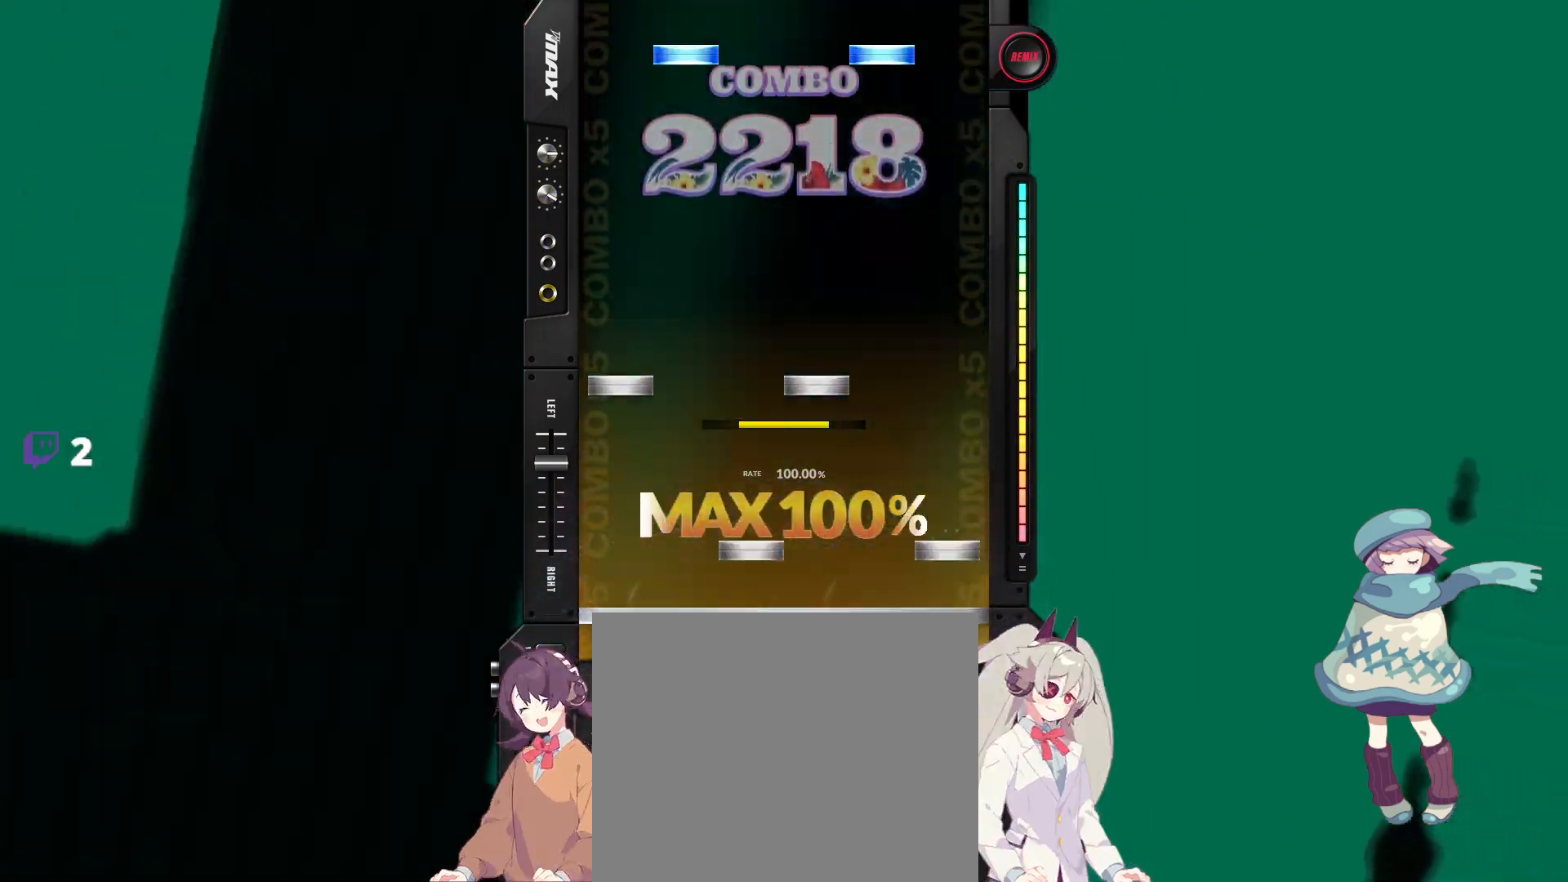
{"buttons": ["TRIANGLE", "DPAD_UP"], "events": [[33, "DPAD_RIGHT", "down"], [50, "CIRCLE", "down"], [100, "DPAD_RIGHT", "up"], [117, "CIRCLE", "up"], [167, "SQUARE", "down"], [183, "DPAD_LEFT", "down"], [283, "DPAD_LEFT", "up"], [300, "SQUARE", "up"], [450, "DPAD_UP", "down"], [450, "TRIANGLE", "down"]]}
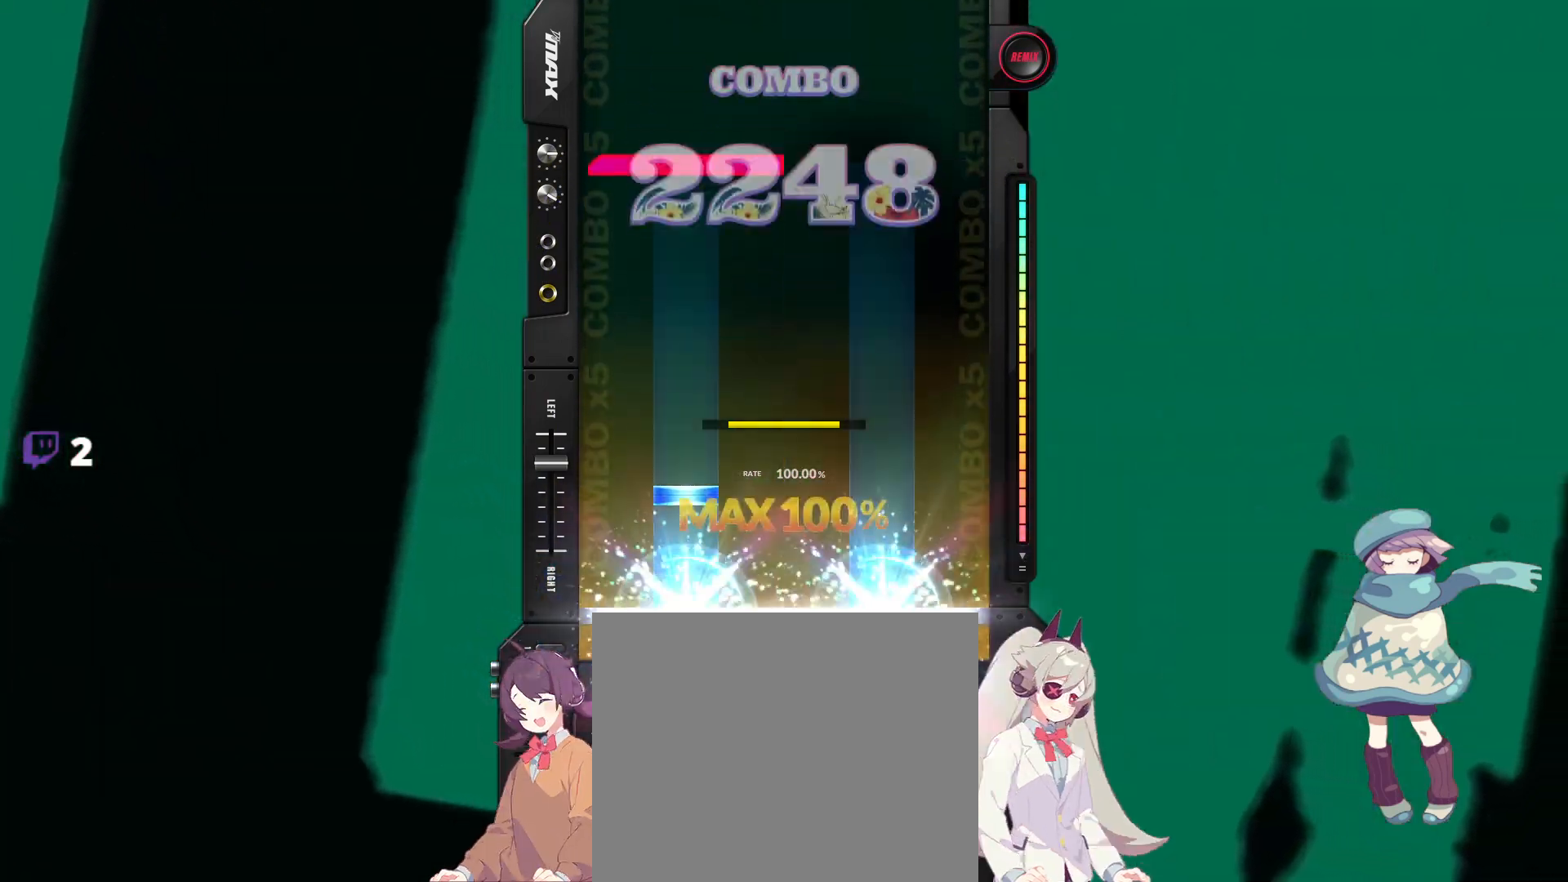
{"buttons": [], "events": [[17, "DPAD_UP", "up"], [33, "TRIANGLE", "up"], [83, "DPAD_UP", "down"], [167, "DPAD_UP", "up"], [383, "L1", "down"], [450, "L1", "up"]]}
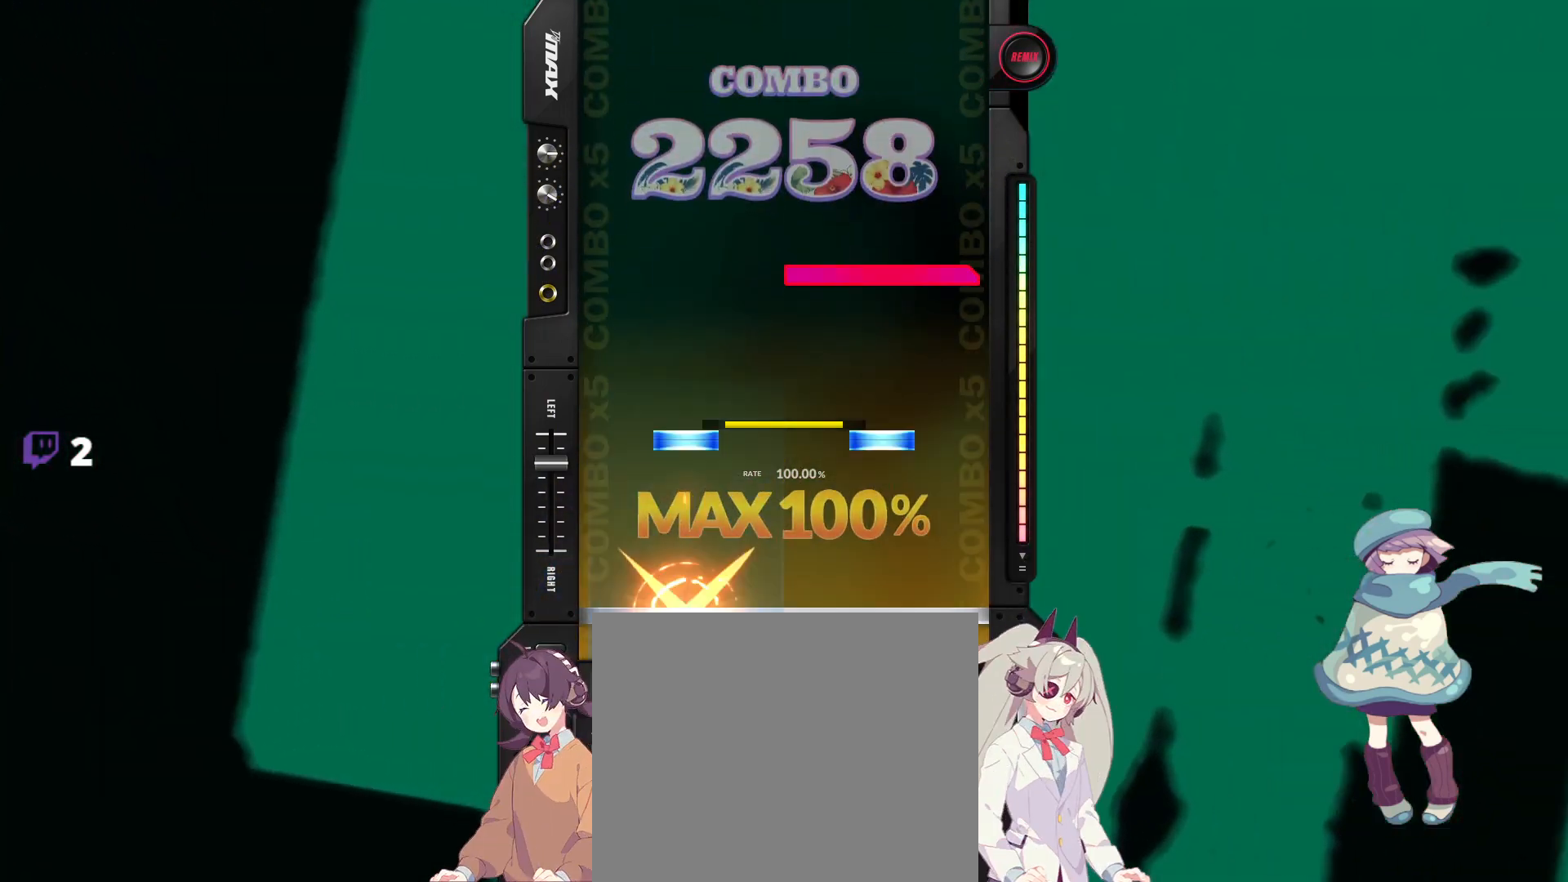
{"buttons": [], "events": [[133, "TRIANGLE", "down"], [150, "DPAD_UP", "down"], [233, "DPAD_UP", "up"], [233, "TRIANGLE", "up"], [300, "R1", "down"], [367, "R1", "up"]]}
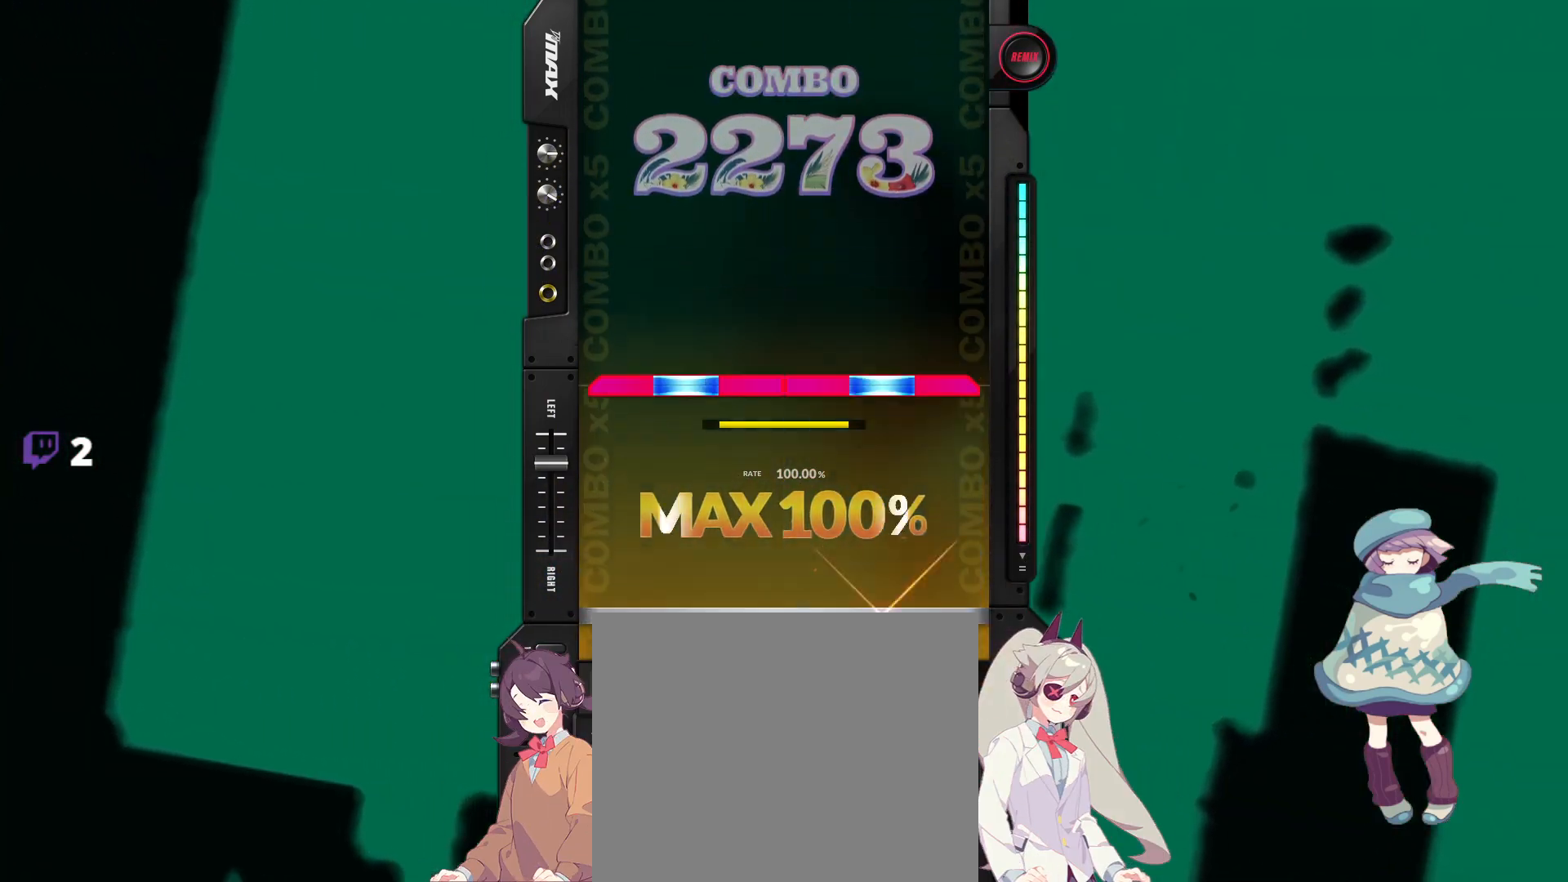
{"buttons": [], "events": [[167, "R1", "down"], [183, "DPAD_UP", "down"], [183, "L1", "down"], [183, "TRIANGLE", "down"], [283, "DPAD_UP", "up"], [283, "L1", "up"], [283, "R1", "up"], [300, "TRIANGLE", "up"]]}
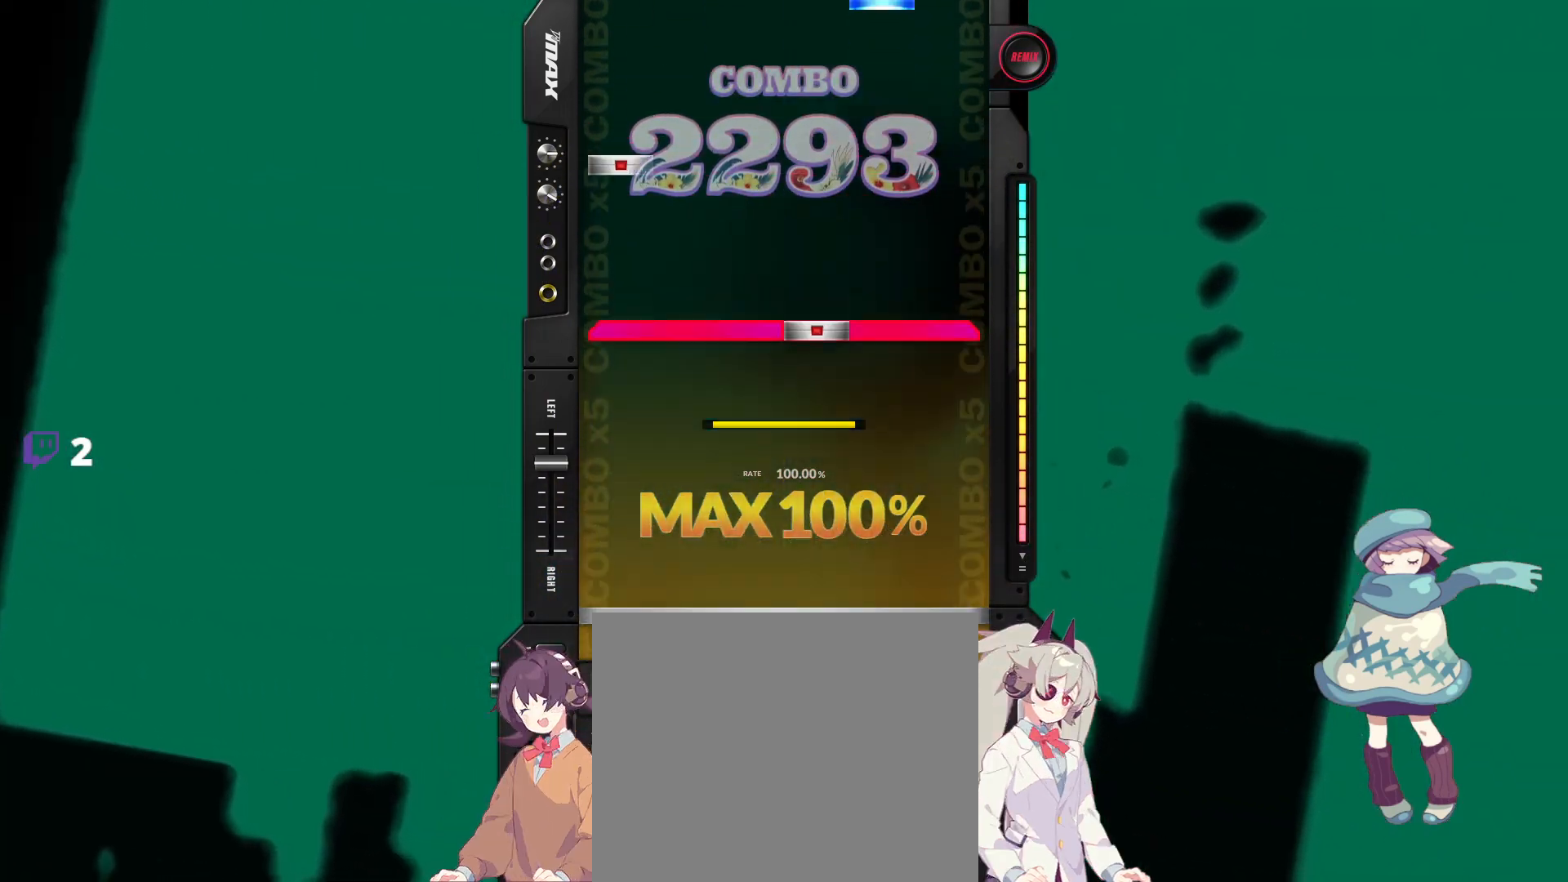
{"buttons": ["TRIANGLE"], "events": [[217, "L1", "down"], [233, "R1", "down"], [233, "SQUARE", "down"], [300, "L1", "up"], [317, "R1", "up"], [317, "SQUARE", "up"], [383, "DPAD_LEFT", "down"], [483, "DPAD_LEFT", "up"], [500, "TRIANGLE", "down"]]}